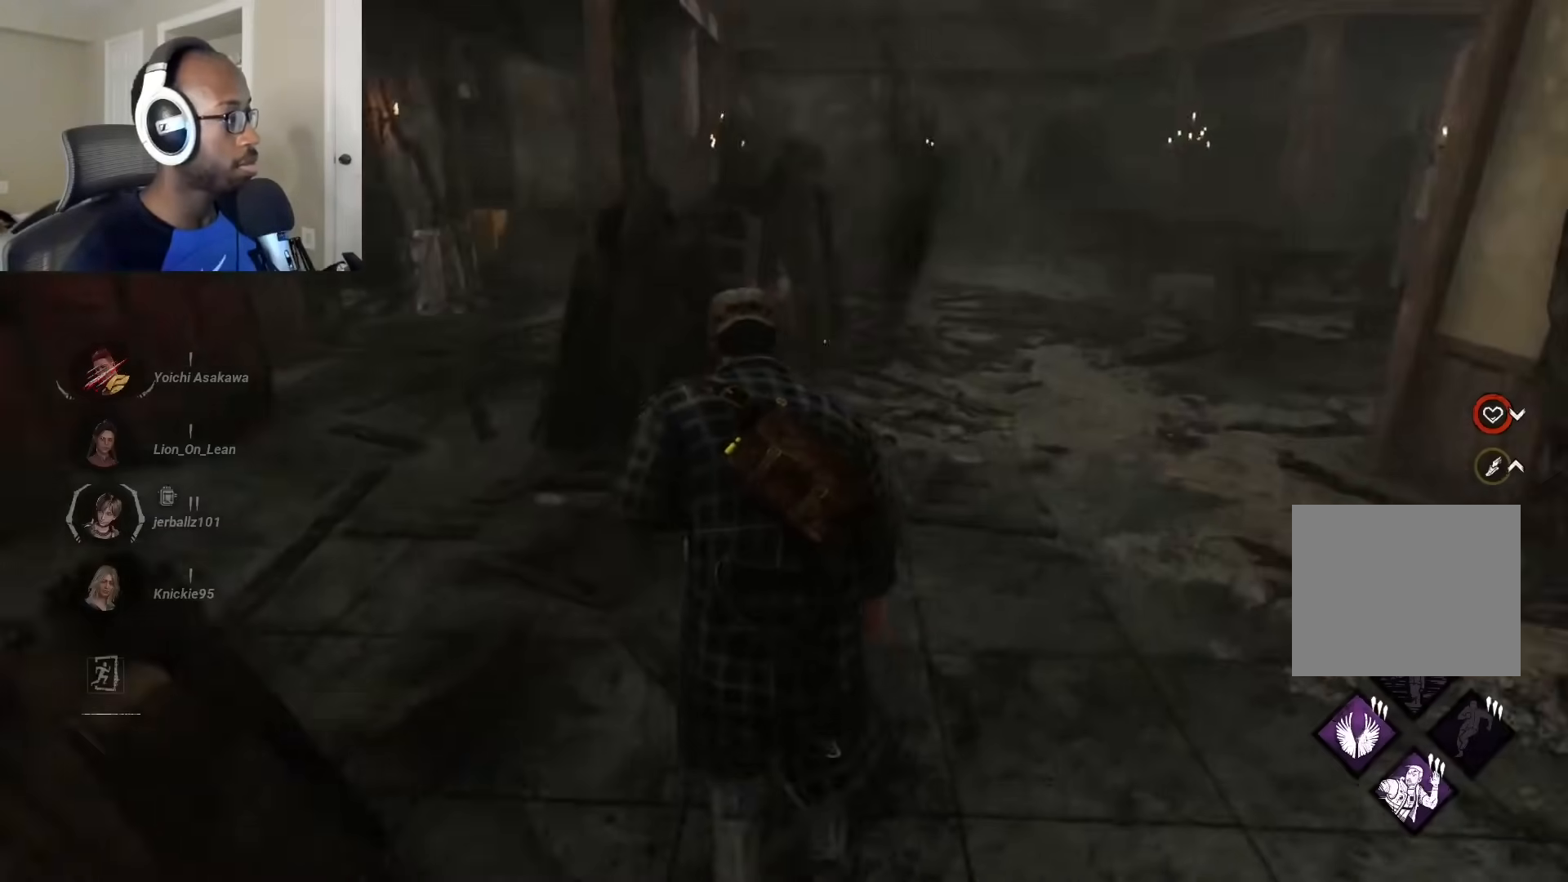
Gameplay with a controller (PlayStation layout); each line is a JSON object with the inputs held at the frame after it. "events" lists button and stick changes between this image and that frame as [ms after this image, input, new state], when the widget could be followed in between.
{"buttons": ["L1"], "left_stick": "up", "right_stick": "left", "events": [[183, "right_stick", "center"], [400, "right_stick", "left"]]}
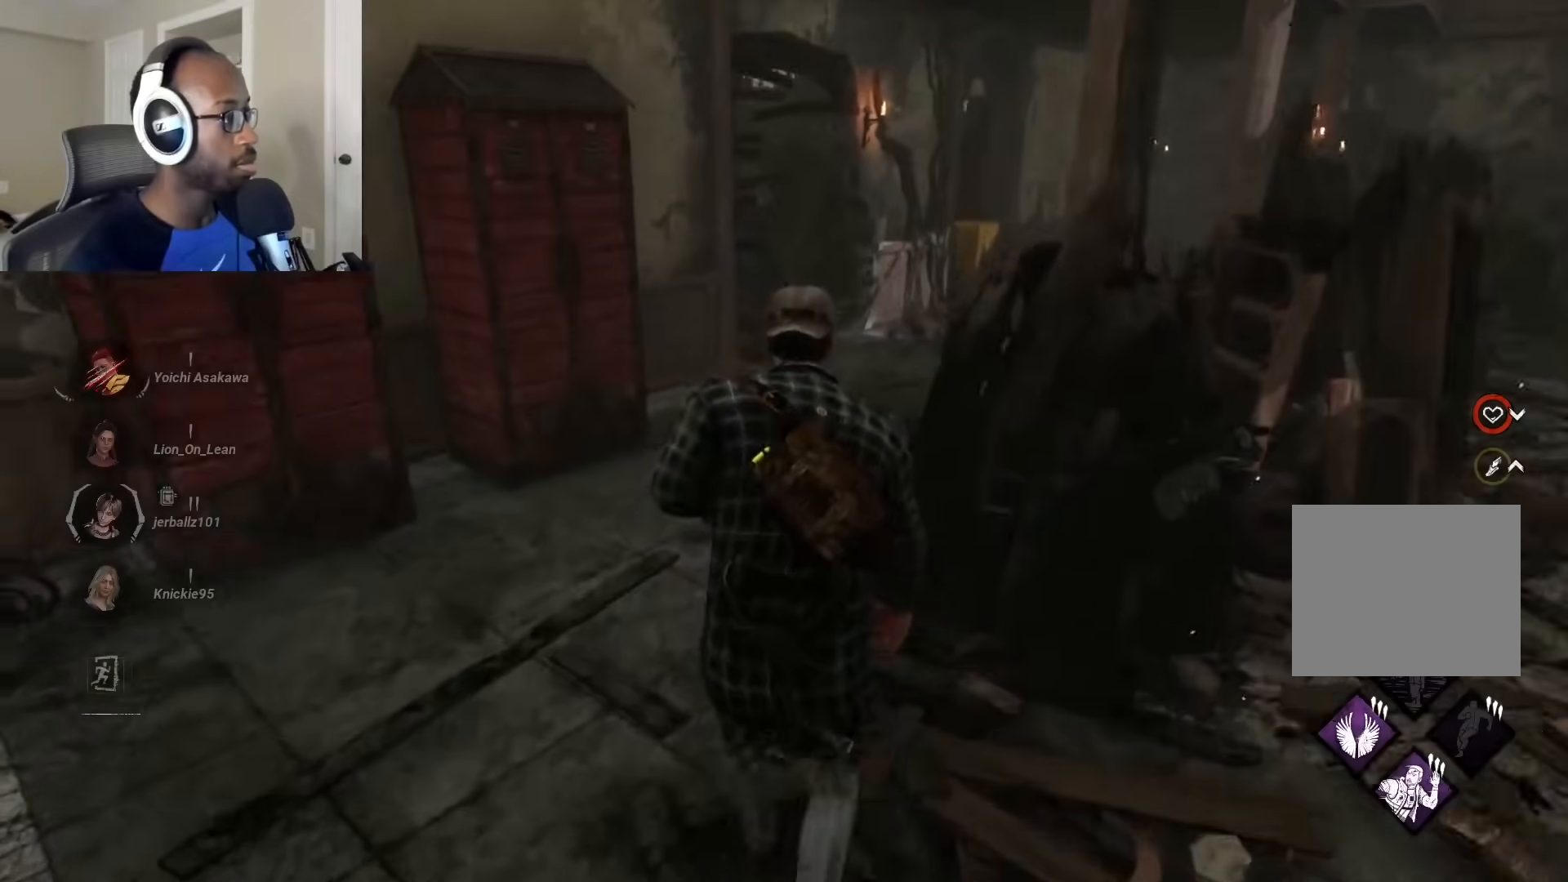
{"buttons": ["L1"], "left_stick": "down-right", "right_stick": "center", "events": [[117, "left_stick", "right"], [200, "left_stick", "down-right"], [267, "right_stick", "center"]]}
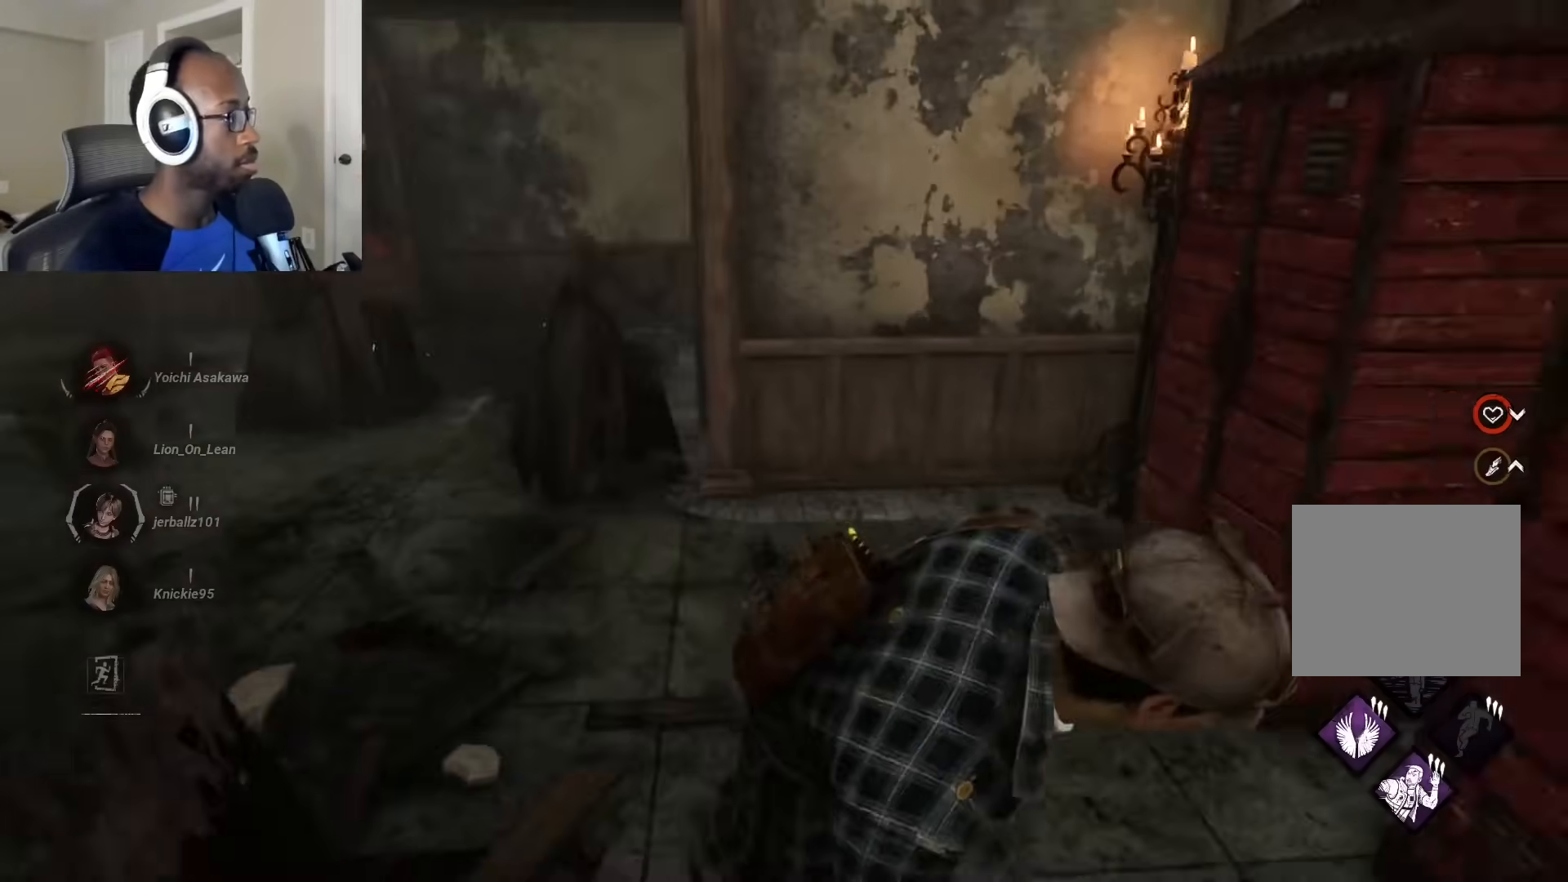
{"buttons": ["L1"], "left_stick": "up-right", "right_stick": "center", "events": [[117, "right_stick", "right"], [317, "left_stick", "up-right"], [367, "right_stick", "center"]]}
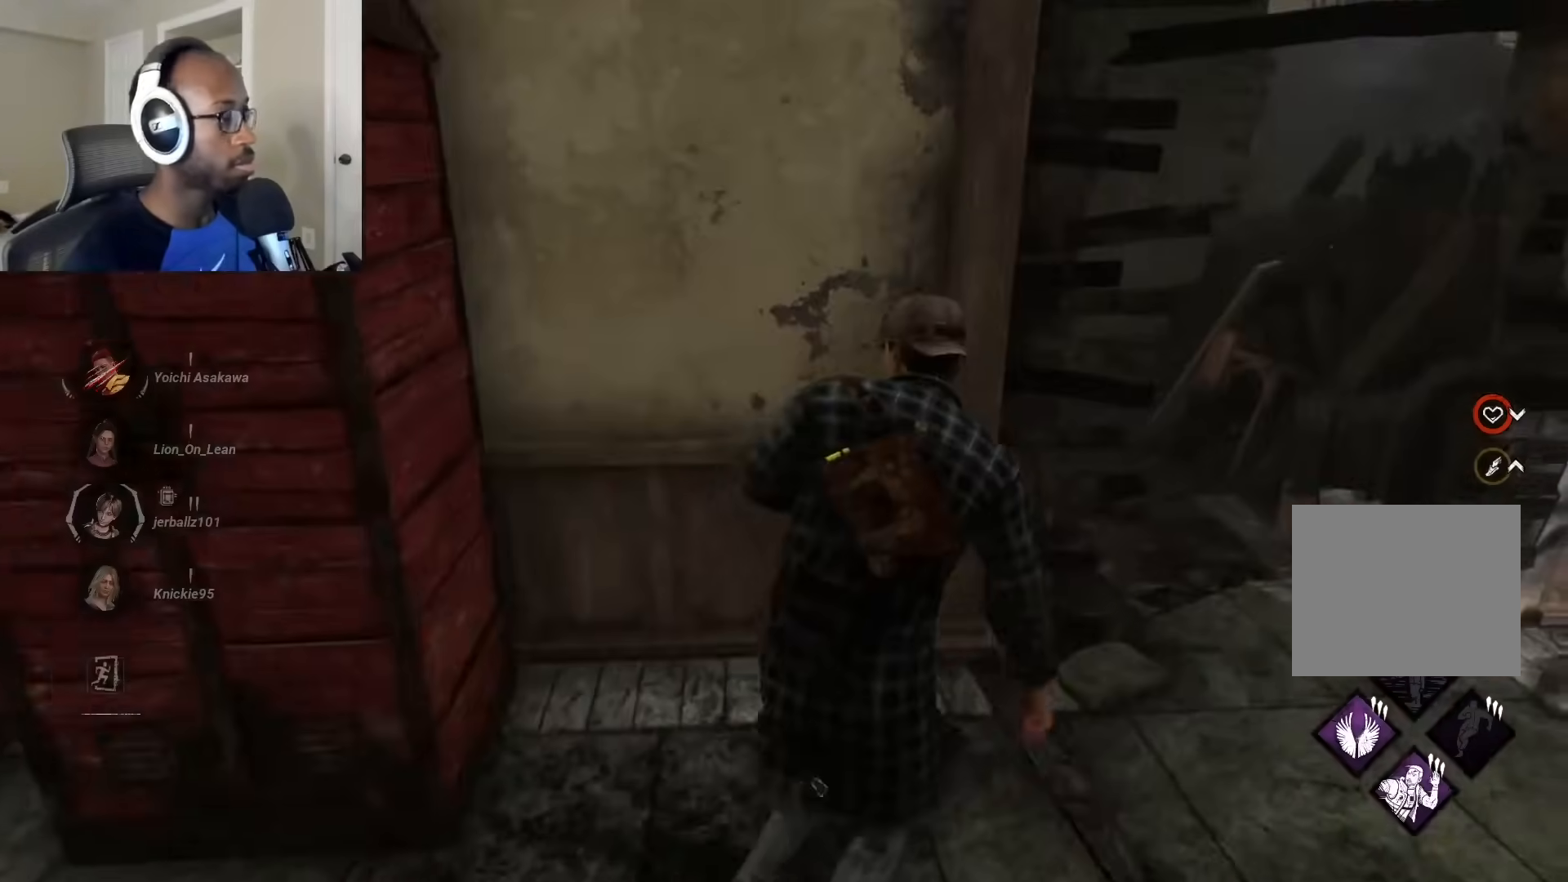
{"buttons": ["L1"], "left_stick": "up", "right_stick": "center", "events": [[483, "left_stick", "up"]]}
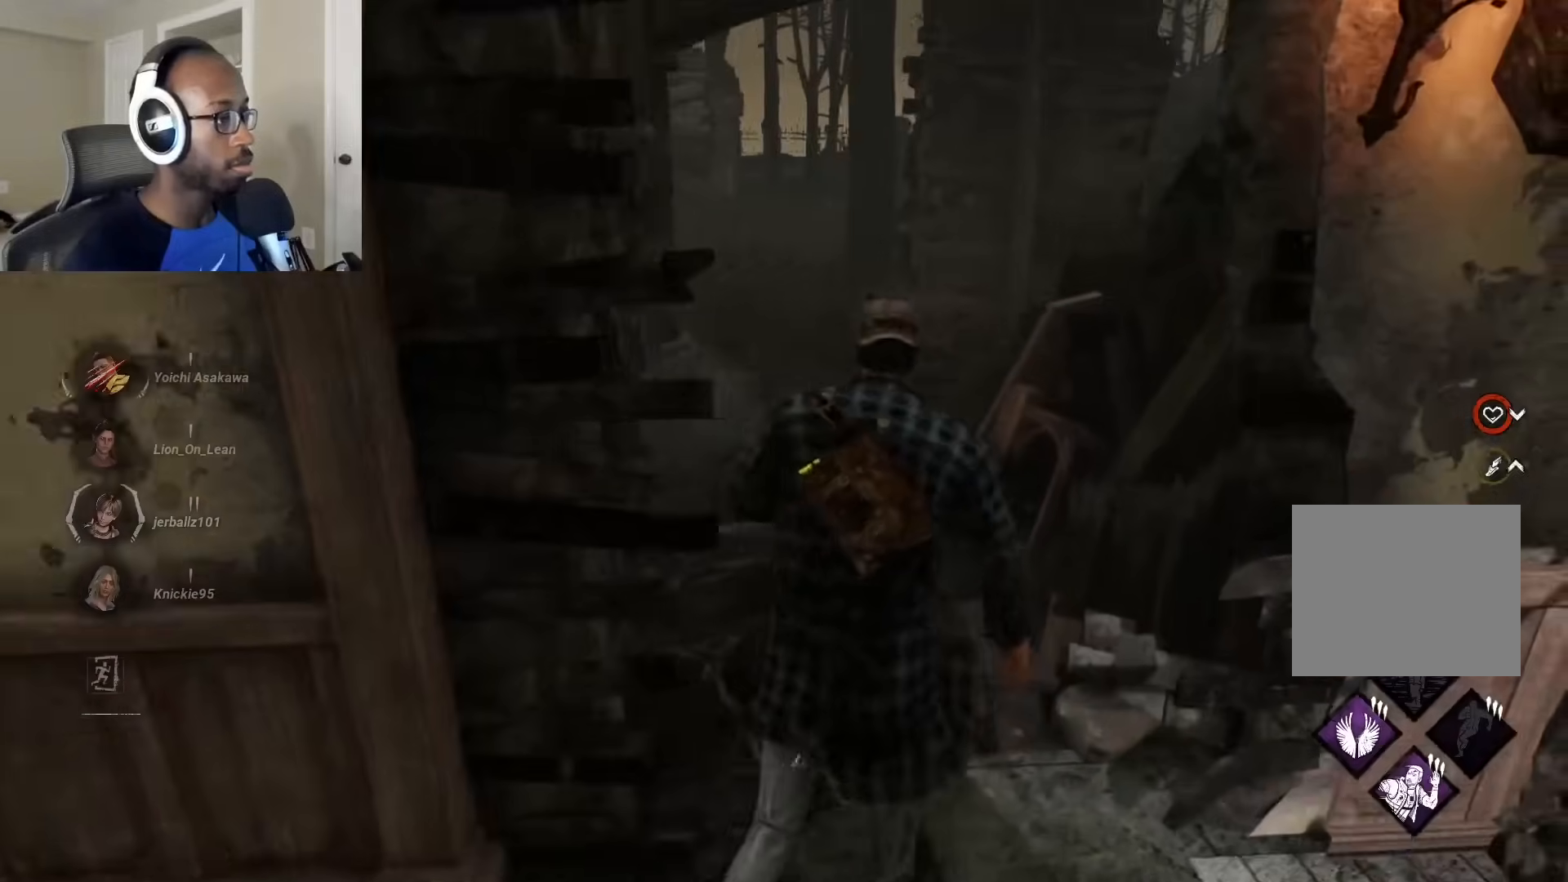
{"buttons": ["L1"], "left_stick": "up-left", "right_stick": "right", "events": [[83, "right_stick", "right"], [450, "left_stick", "up-left"]]}
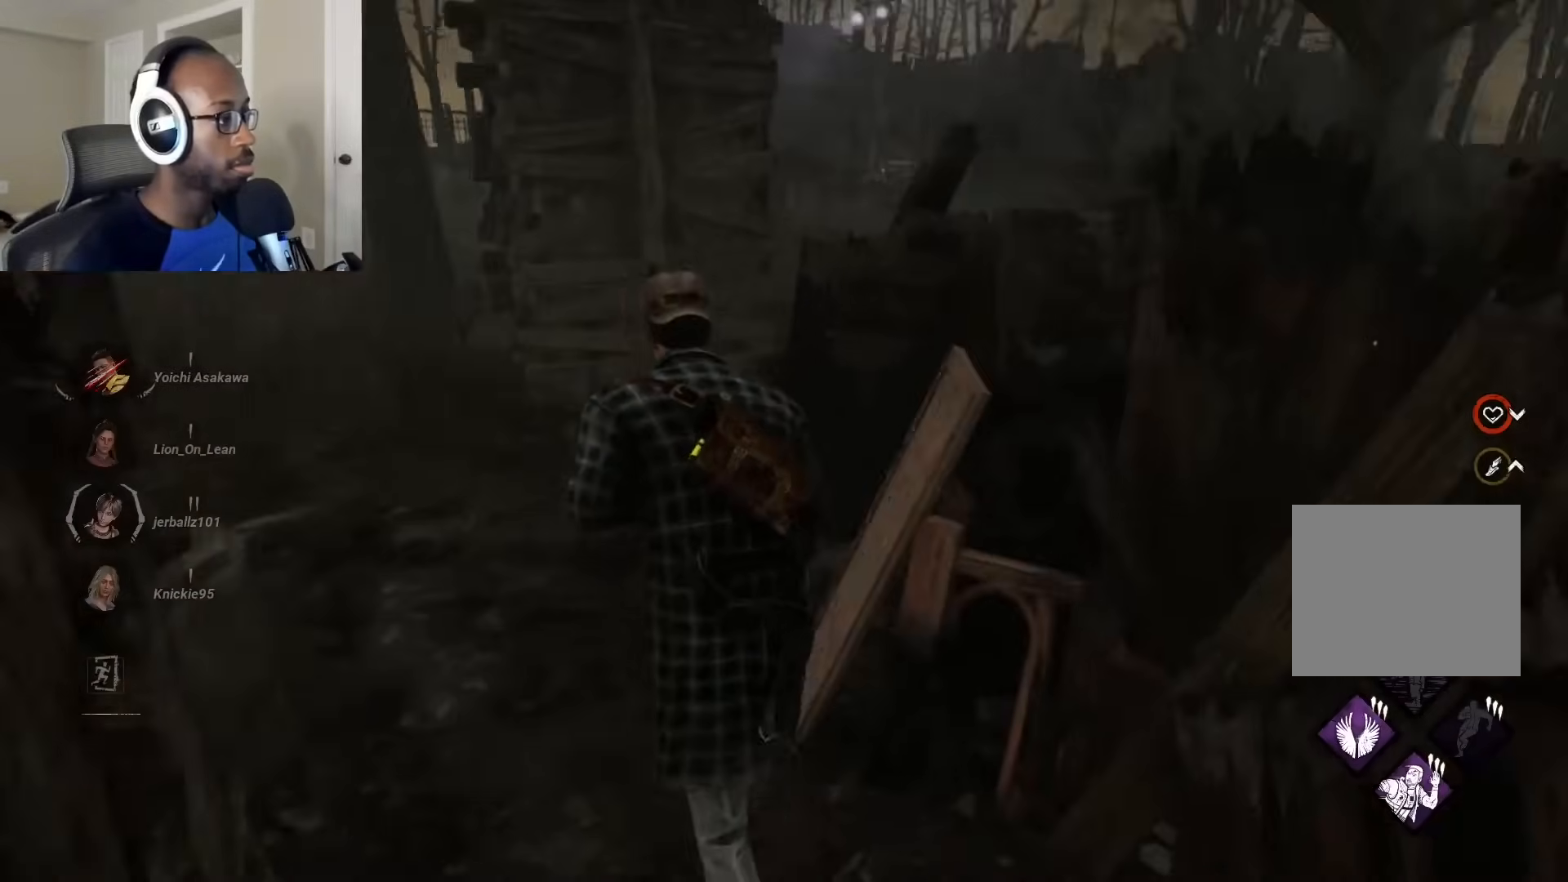
{"buttons": ["L1"], "left_stick": "up", "right_stick": "left", "events": [[100, "right_stick", "left"], [183, "left_stick", "up"]]}
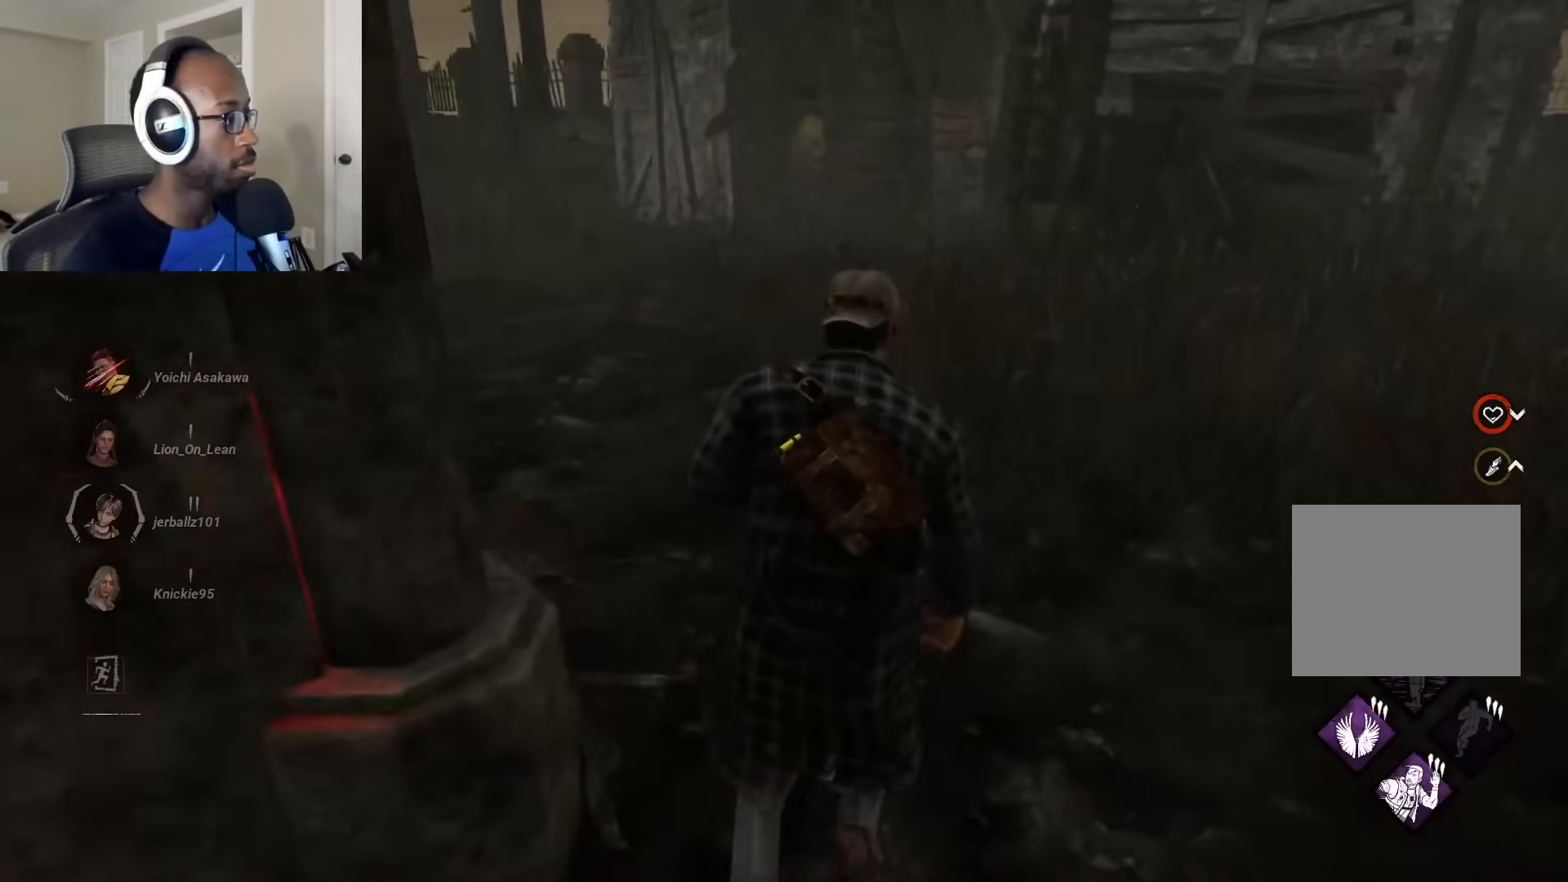
{"buttons": ["L1"], "left_stick": "down", "right_stick": "center", "events": [[367, "left_stick", "right"], [467, "right_stick", "center"], [483, "left_stick", "down"]]}
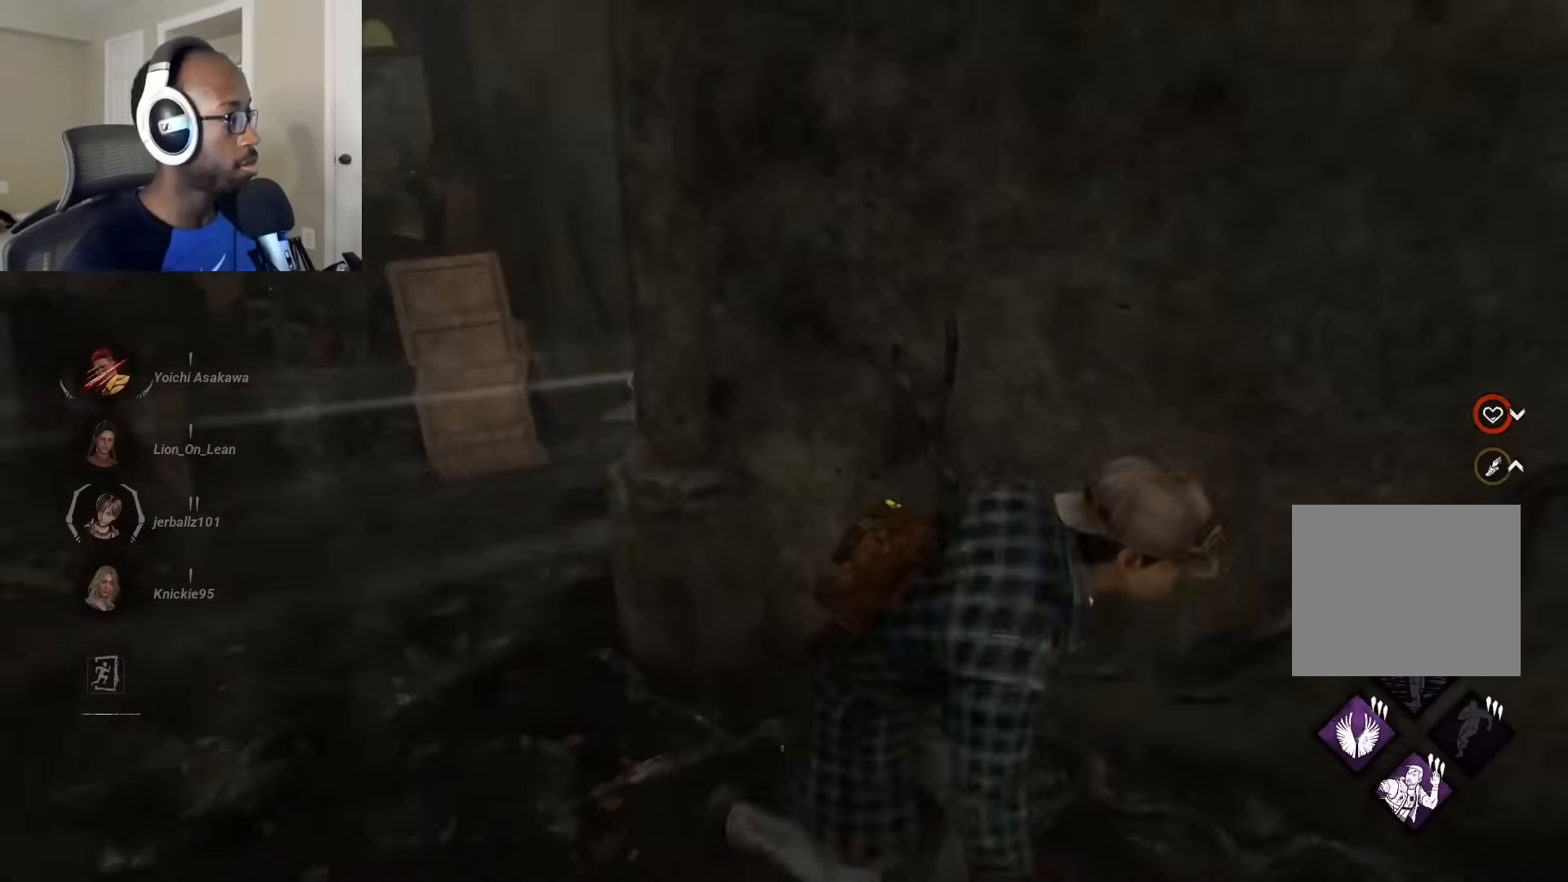
{"buttons": ["L1", "L3"], "left_stick": "down-right", "right_stick": "center", "events": [[33, "L3", "down"], [33, "left_stick", "down-left"], [67, "right_stick", "left"], [267, "left_stick", "down-right"], [267, "right_stick", "center"], [450, "L3", "up"], [500, "L3", "down"]]}
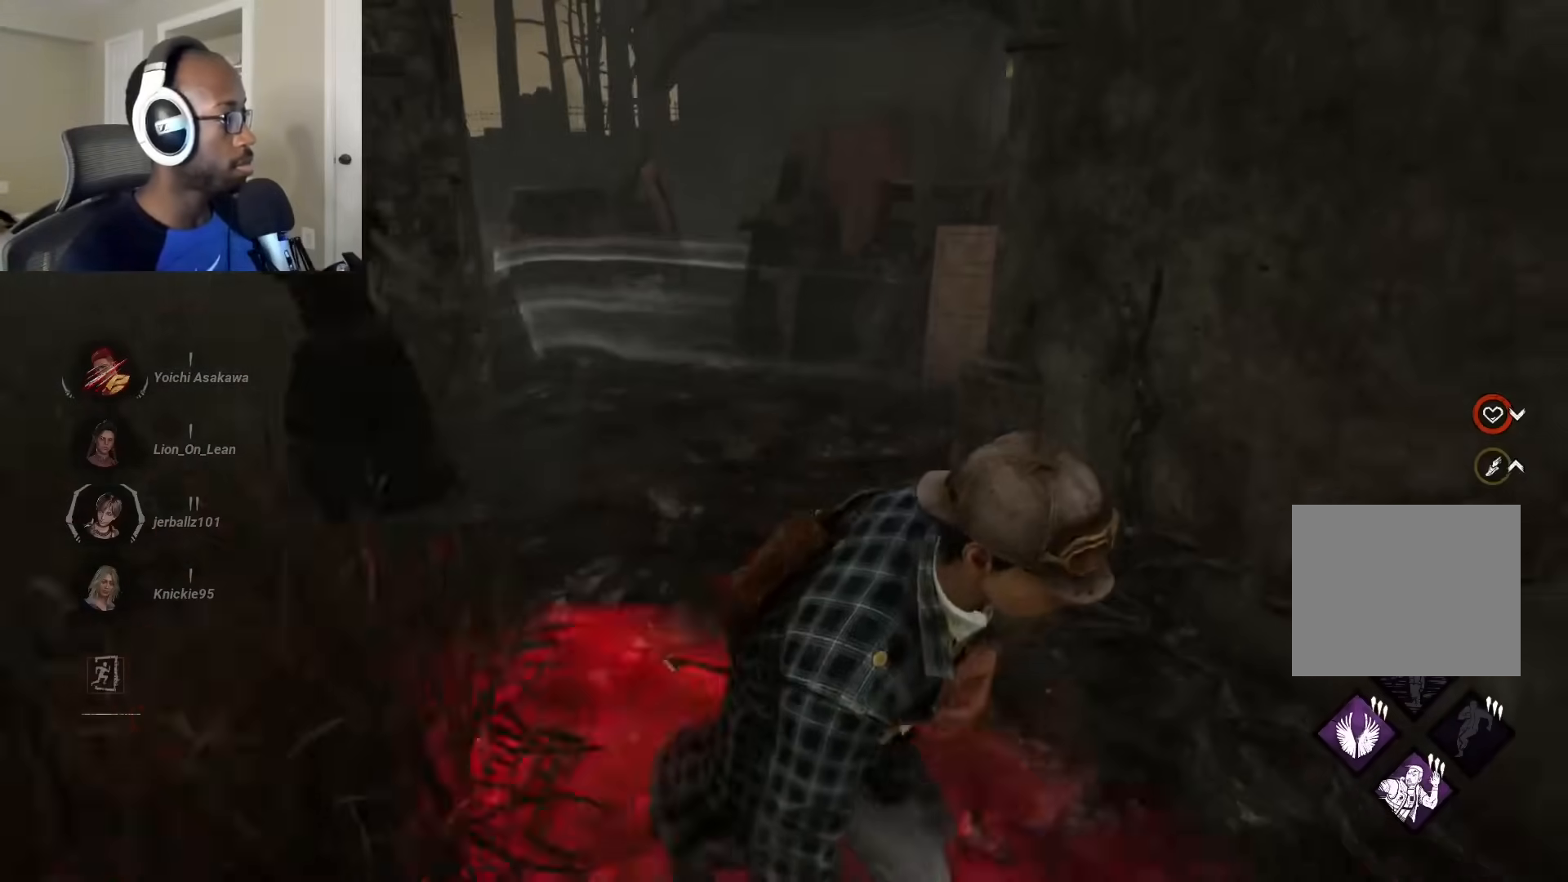
{"buttons": ["L1"], "left_stick": "up-right", "right_stick": "right", "events": [[300, "L3", "up"], [383, "right_stick", "right"], [467, "left_stick", "up-right"]]}
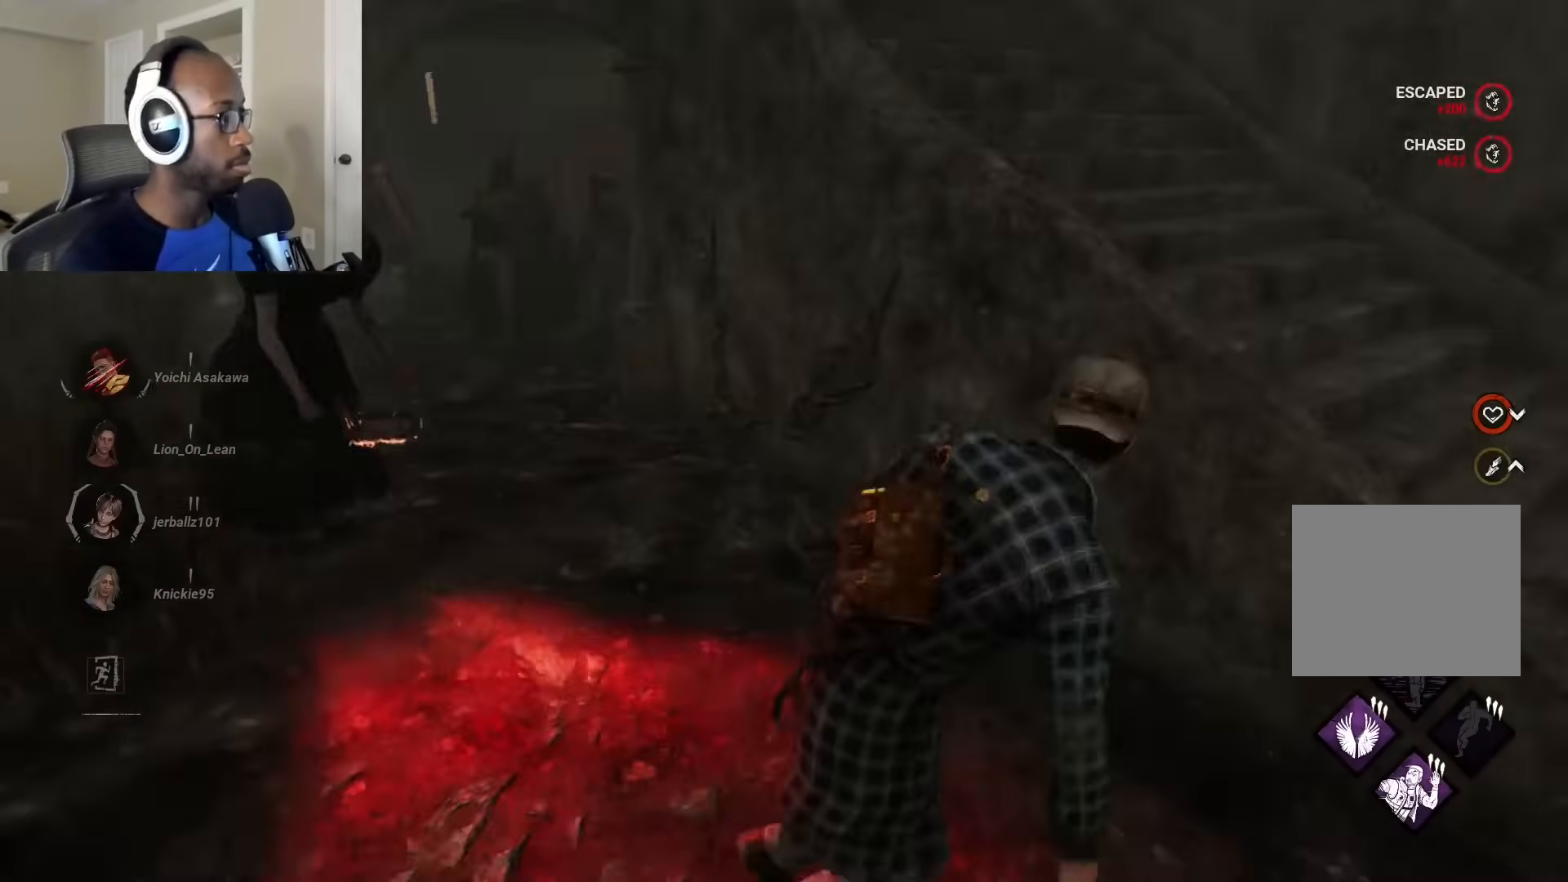
{"buttons": ["L1"], "left_stick": "up-right", "right_stick": "up-right", "events": [[83, "right_stick", "center"], [400, "right_stick", "up-right"]]}
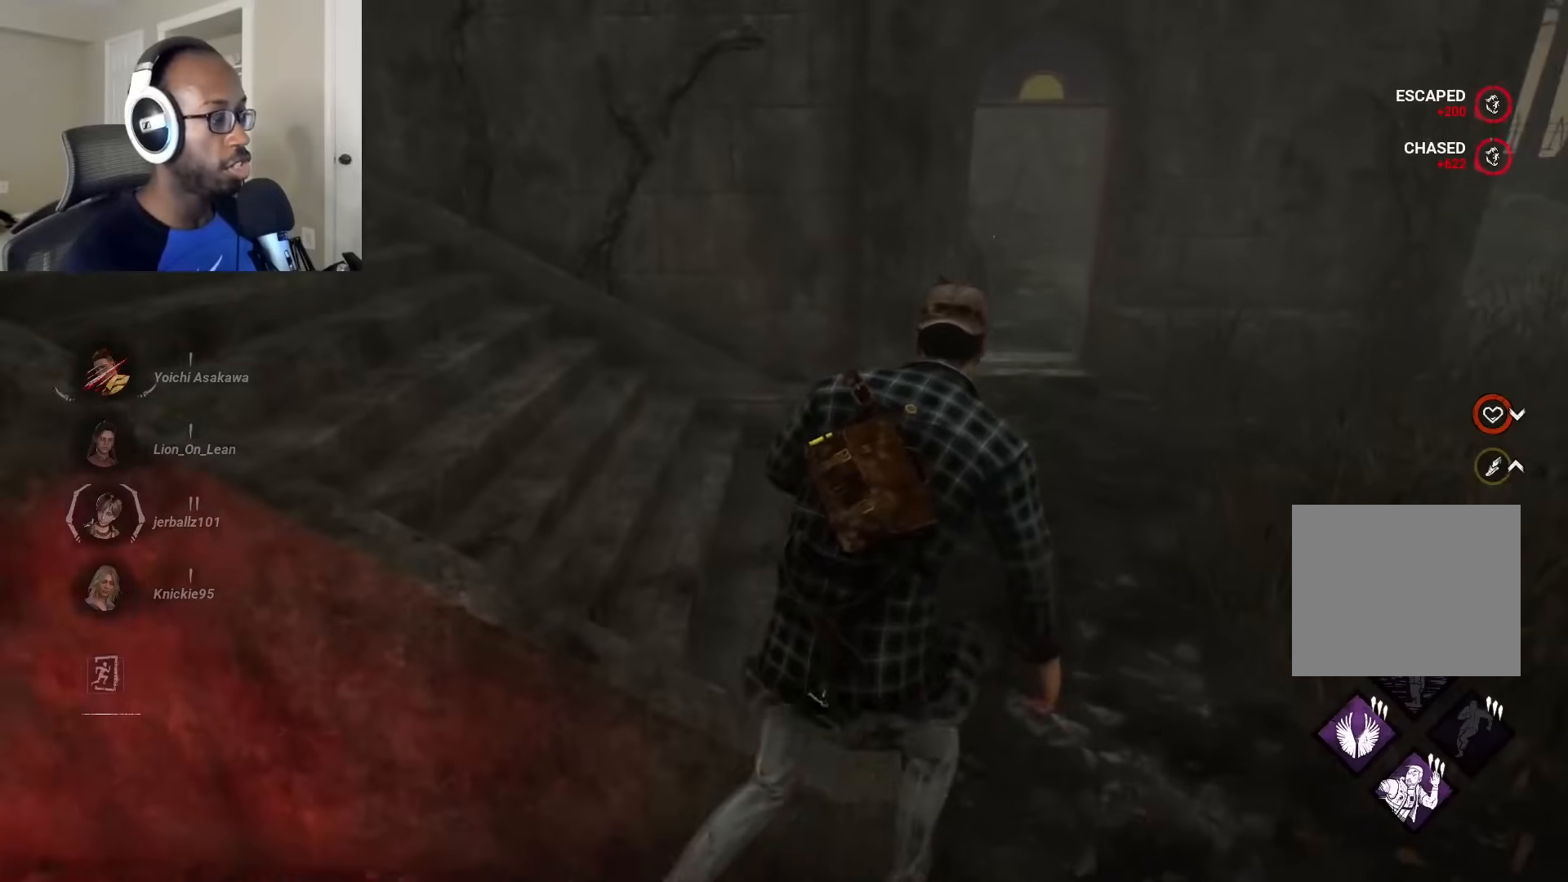
{"buttons": ["L1"], "left_stick": "up", "right_stick": "left", "events": [[33, "right_stick", "center"], [100, "left_stick", "up"], [467, "right_stick", "left"]]}
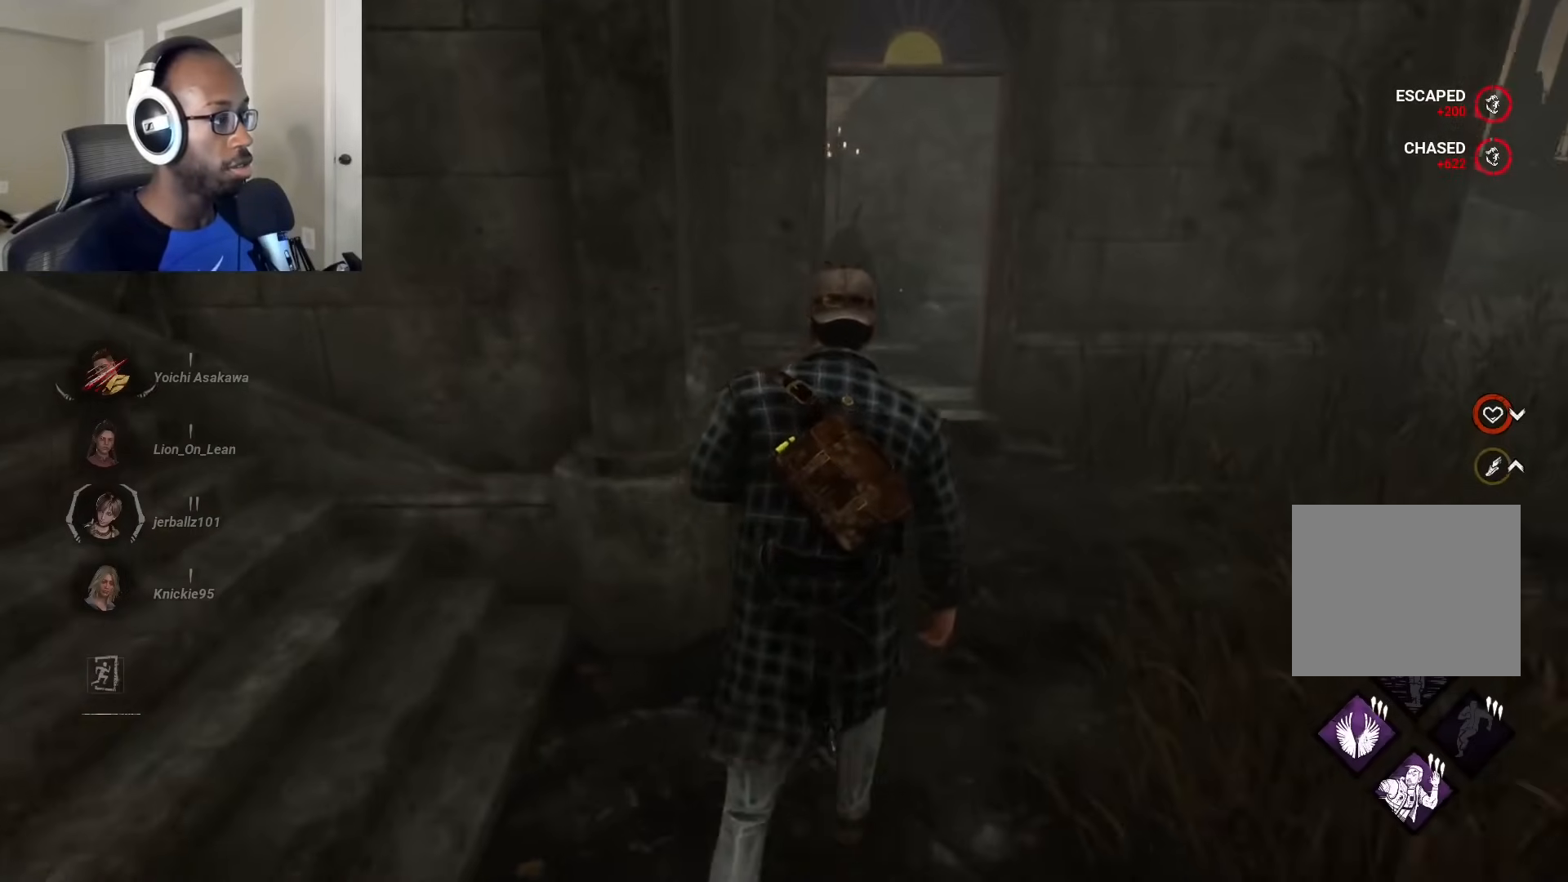
{"buttons": ["L1"], "left_stick": "up", "right_stick": "center", "events": [[217, "right_stick", "center"]]}
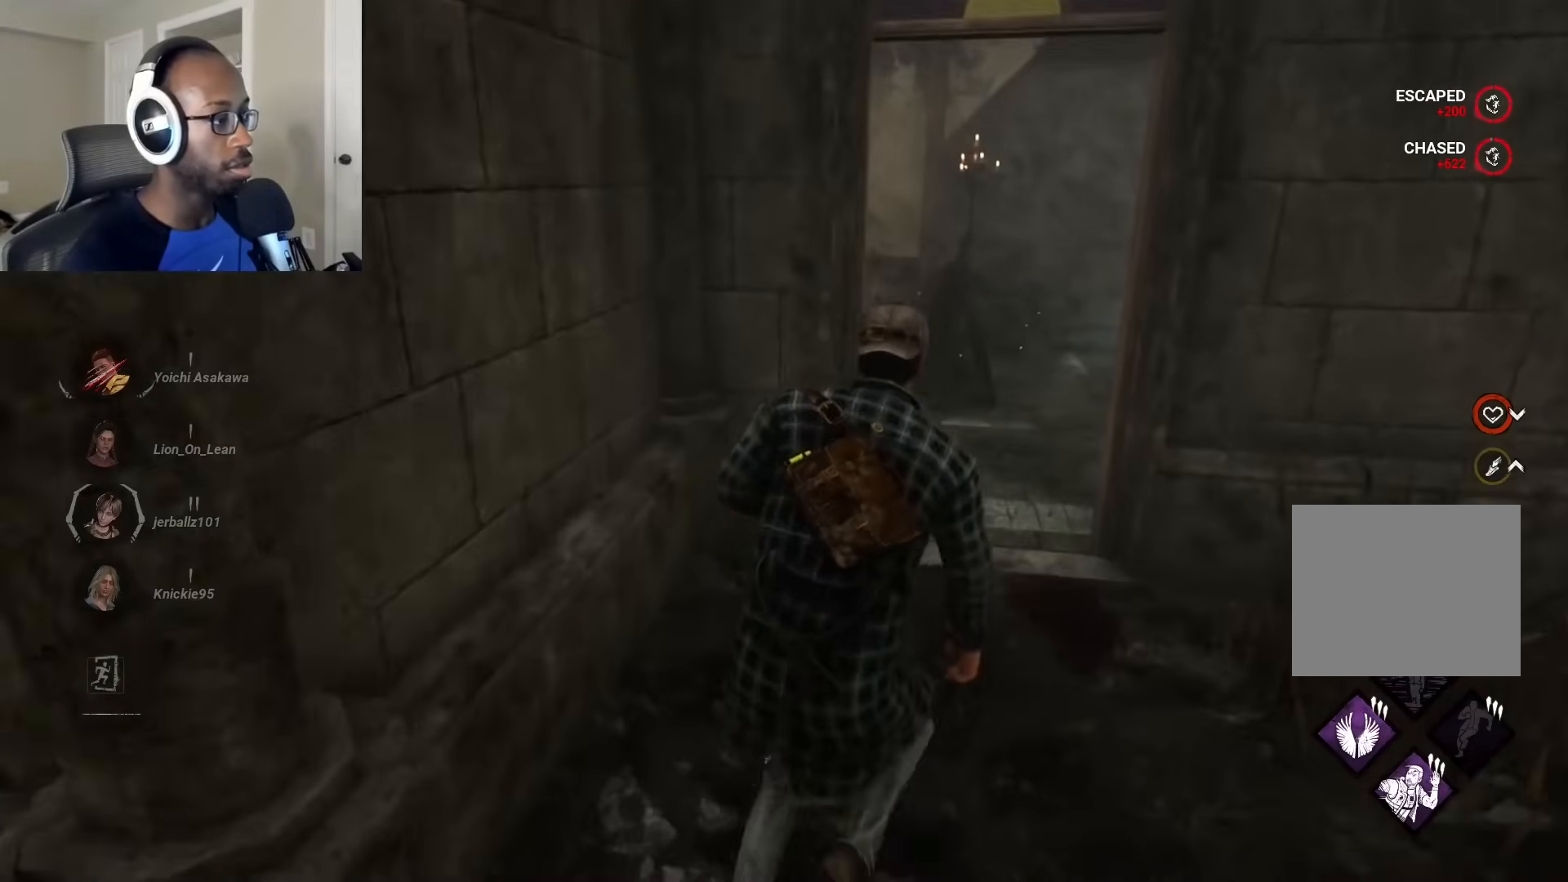
{"buttons": ["L1"], "left_stick": "up", "right_stick": "right", "events": [[50, "right_stick", "right"]]}
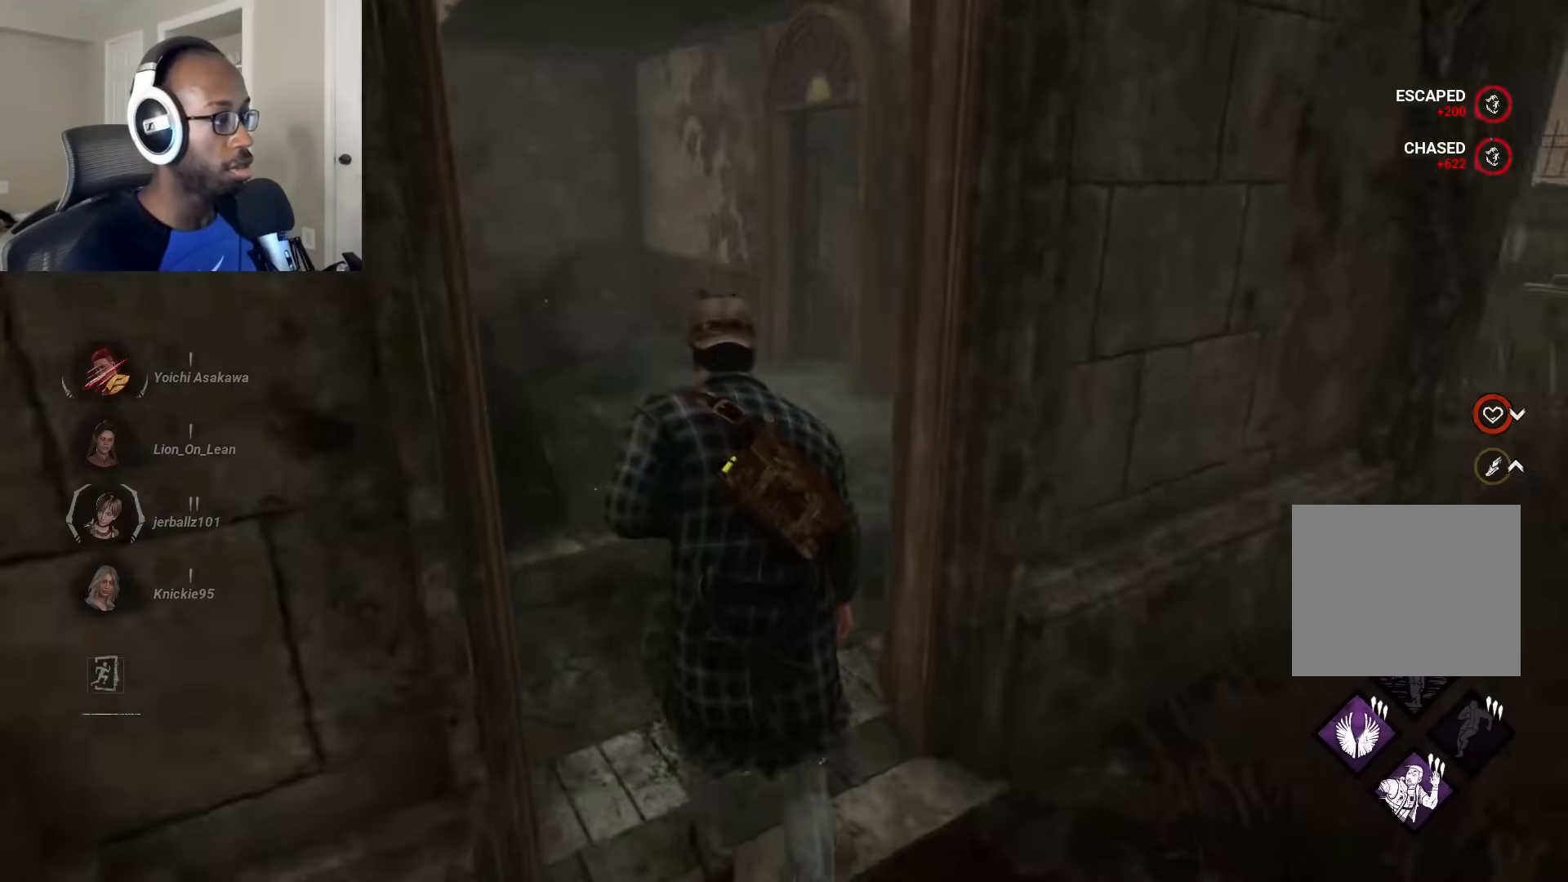
{"buttons": ["L1"], "left_stick": "up", "right_stick": "left", "events": [[167, "right_stick", "center"], [417, "right_stick", "left"]]}
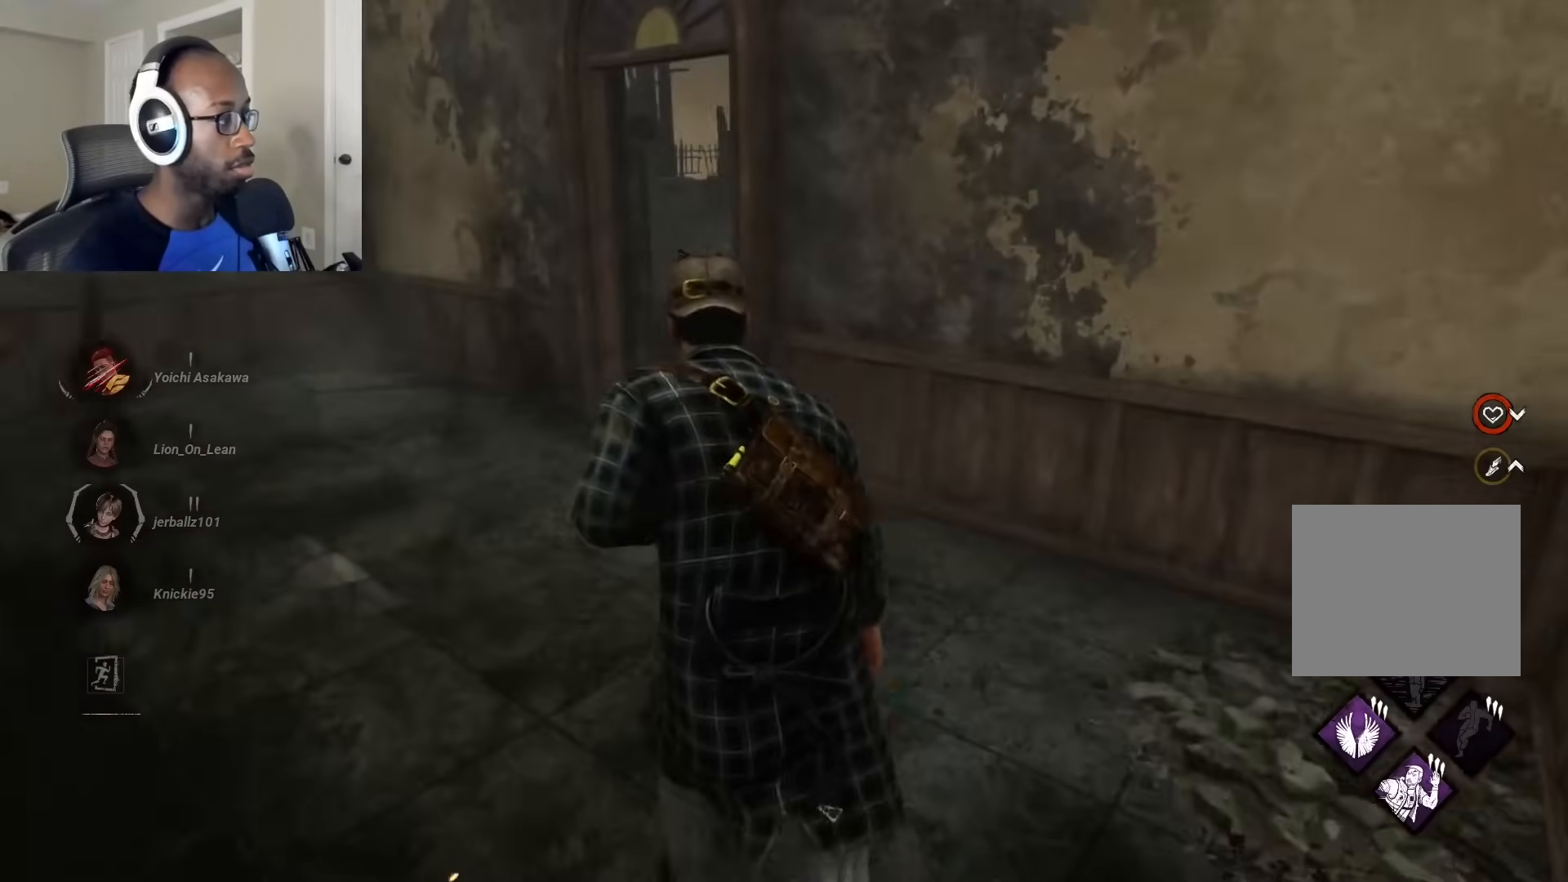
{"buttons": ["L1"], "left_stick": "up", "right_stick": "left", "events": []}
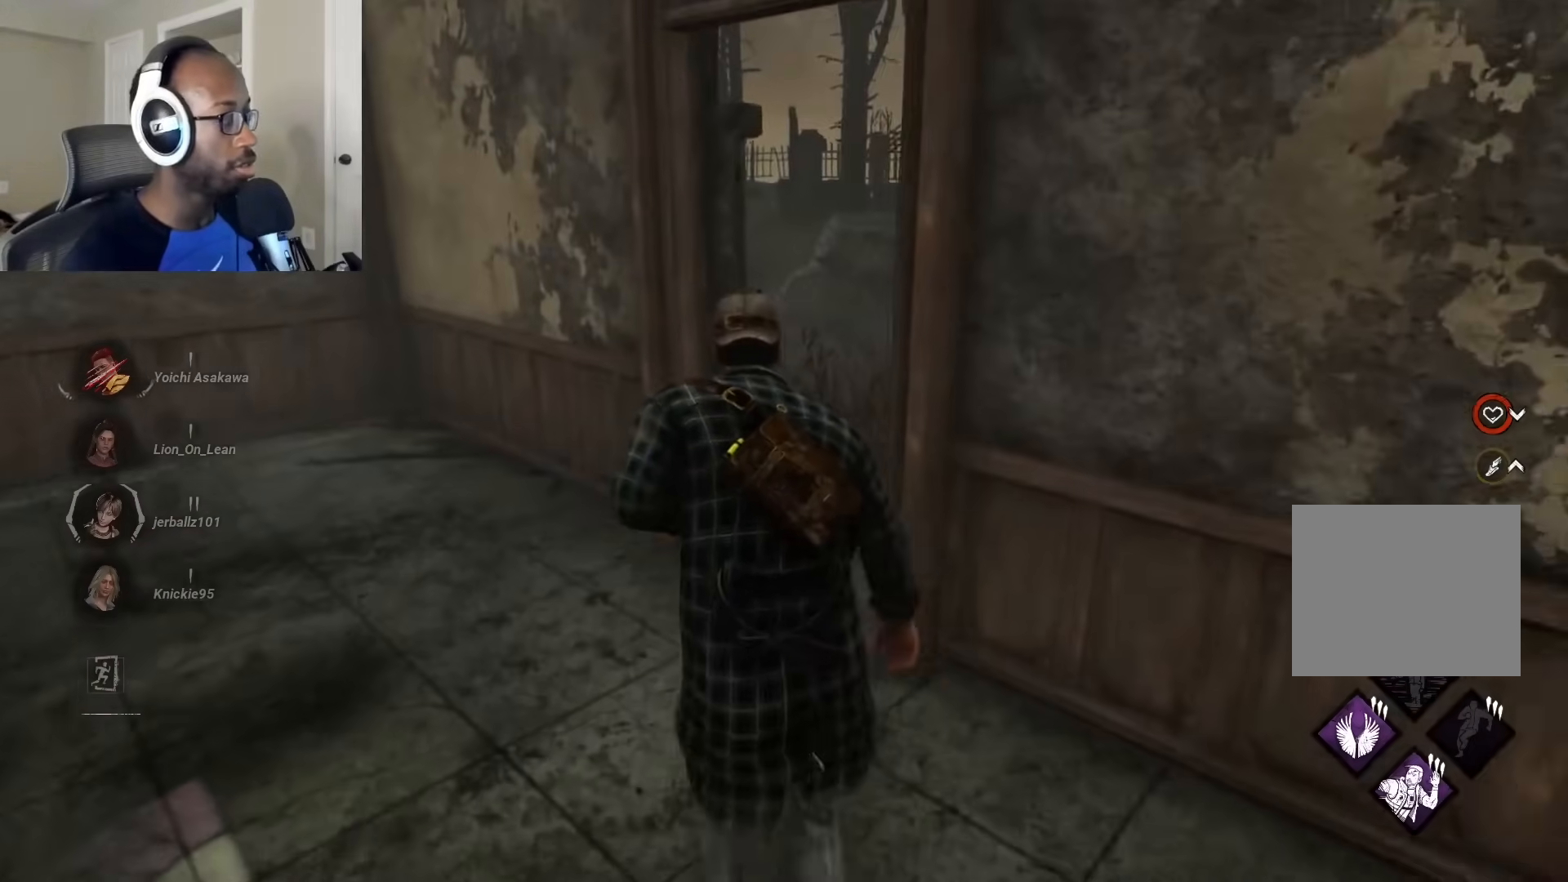
{"buttons": ["L1"], "left_stick": "up", "right_stick": "left", "events": []}
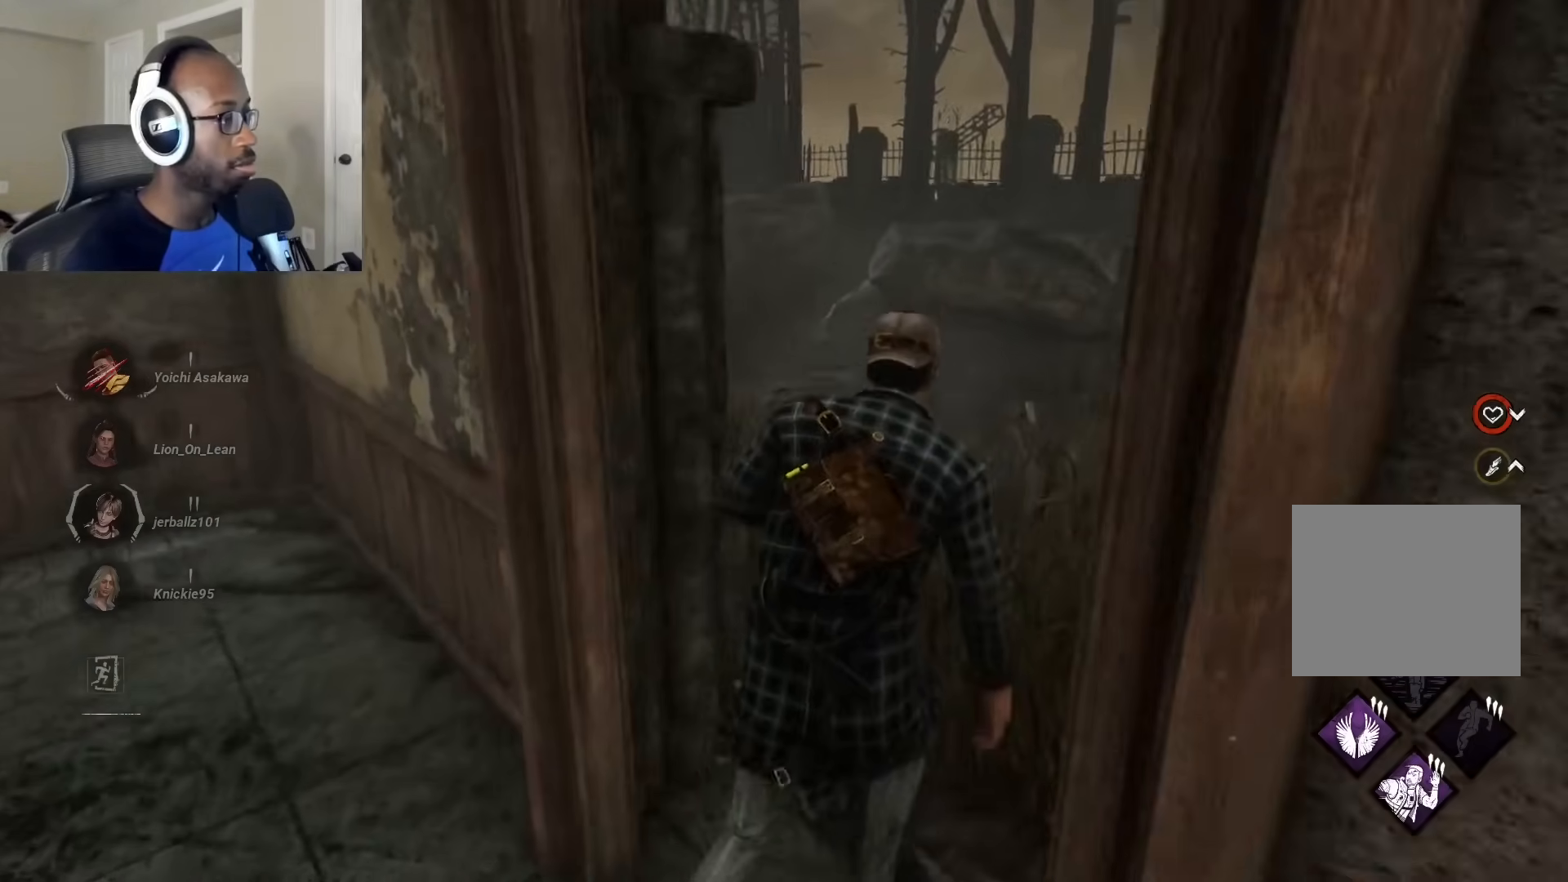
{"buttons": ["L1"], "left_stick": "up", "right_stick": "left", "events": []}
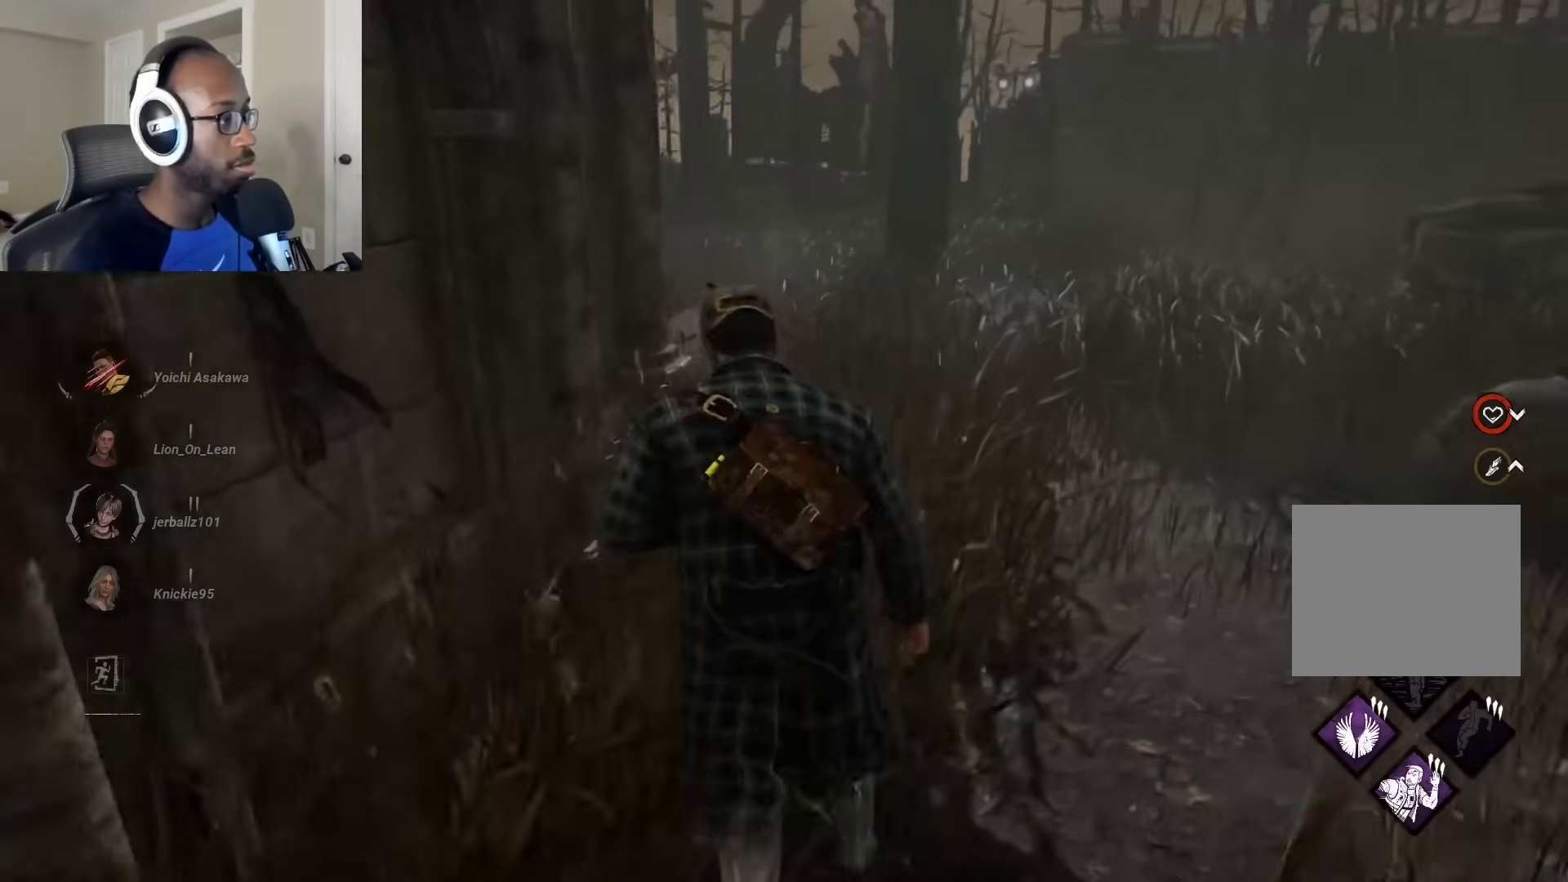
{"buttons": ["L1"], "left_stick": "up", "right_stick": "left", "events": []}
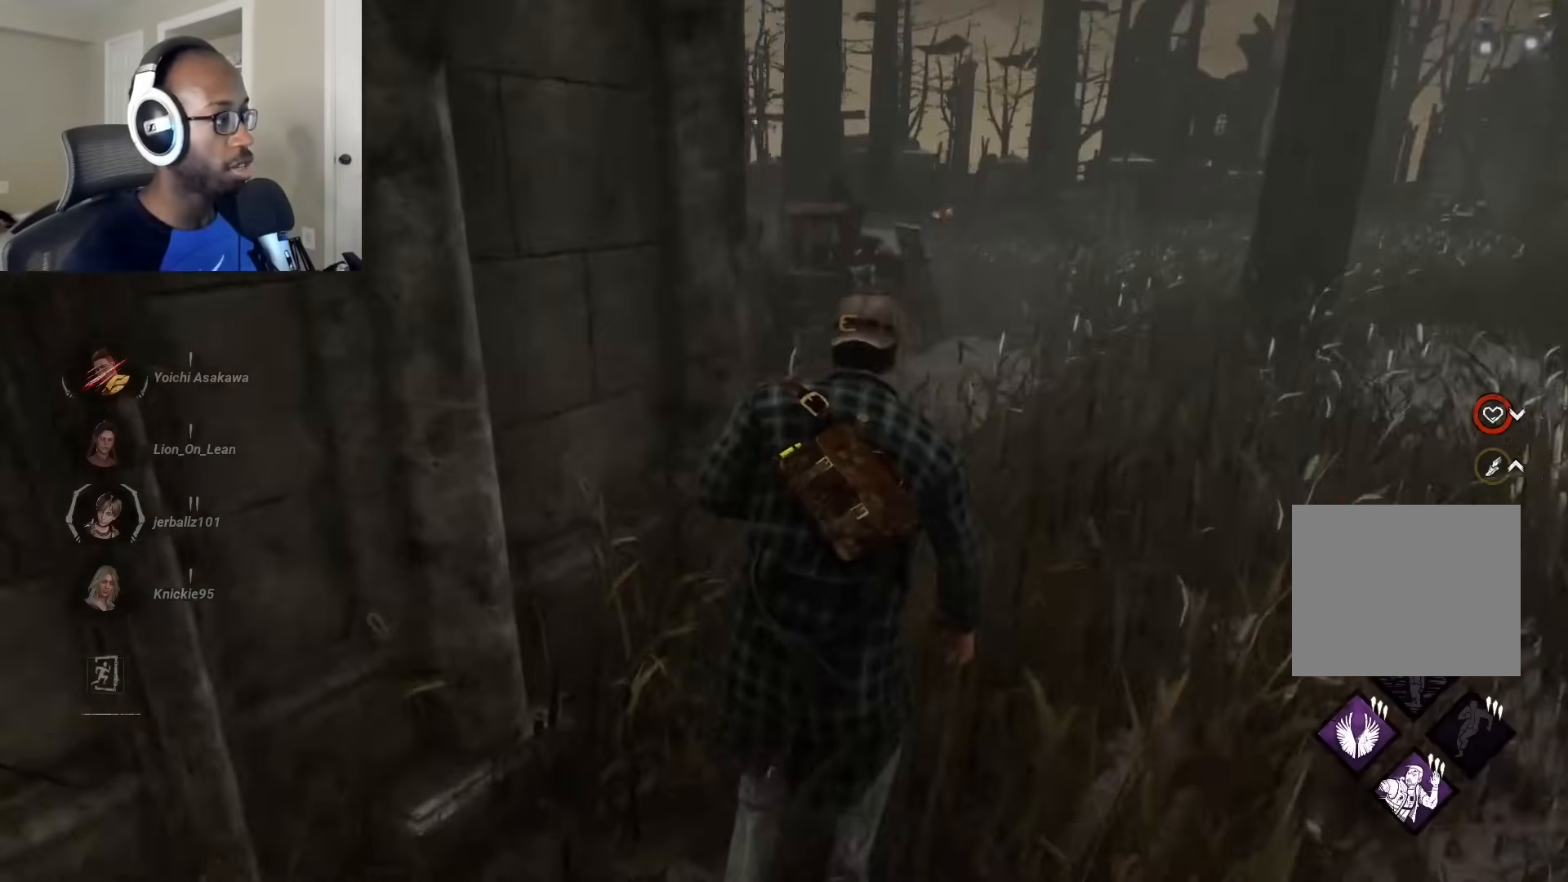
{"buttons": ["L1"], "left_stick": "right", "right_stick": "left", "events": [[483, "left_stick", "right"]]}
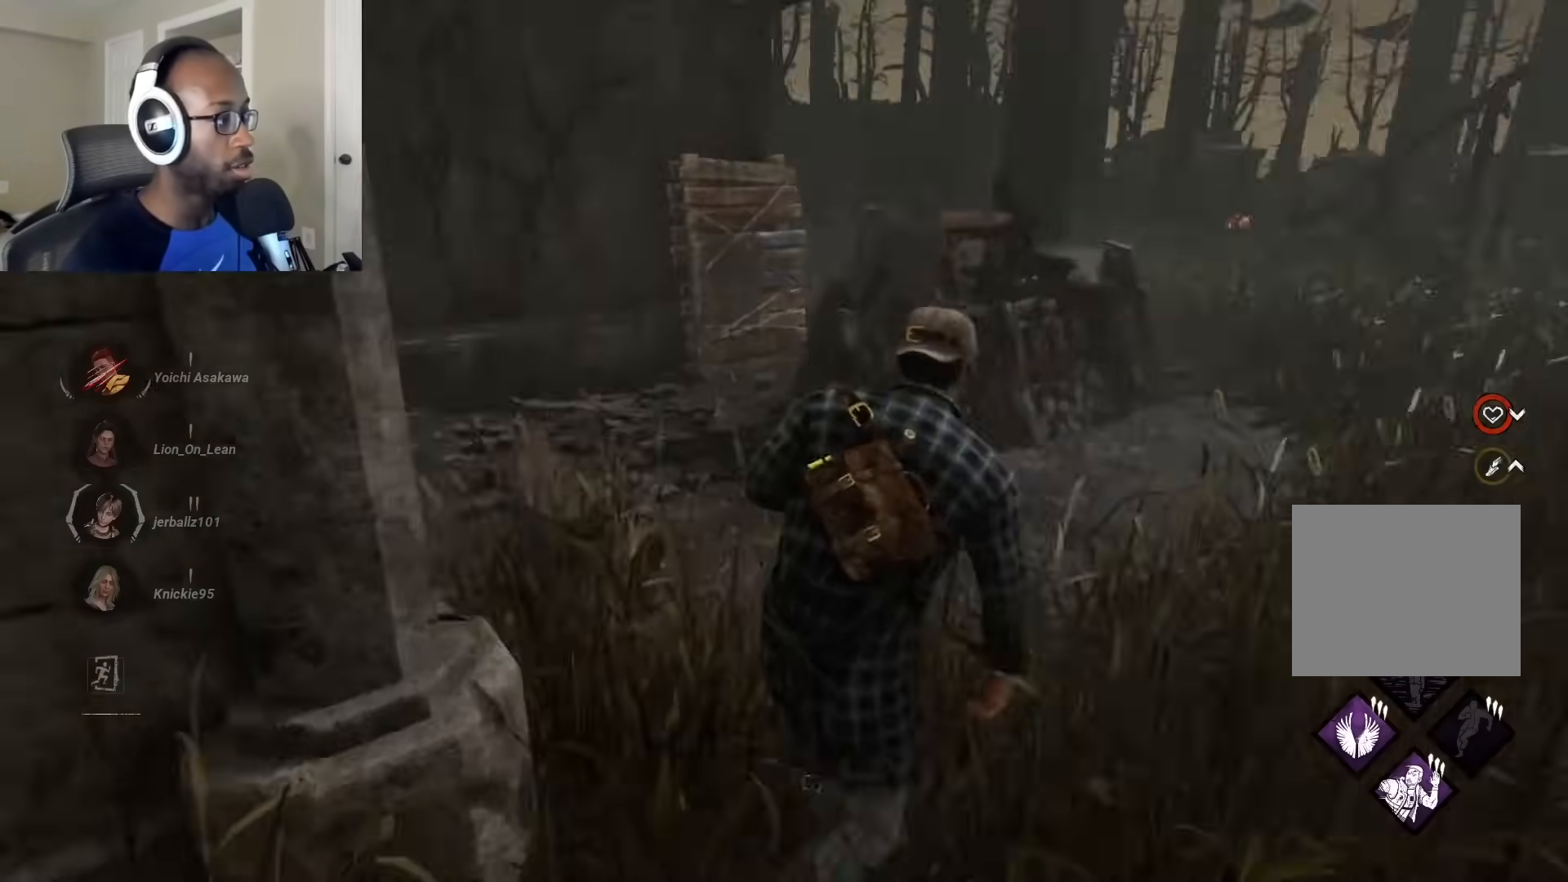
{"buttons": ["L1"], "left_stick": "down-right", "right_stick": "right", "events": [[83, "left_stick", "down-right"], [217, "right_stick", "center"], [400, "right_stick", "right"]]}
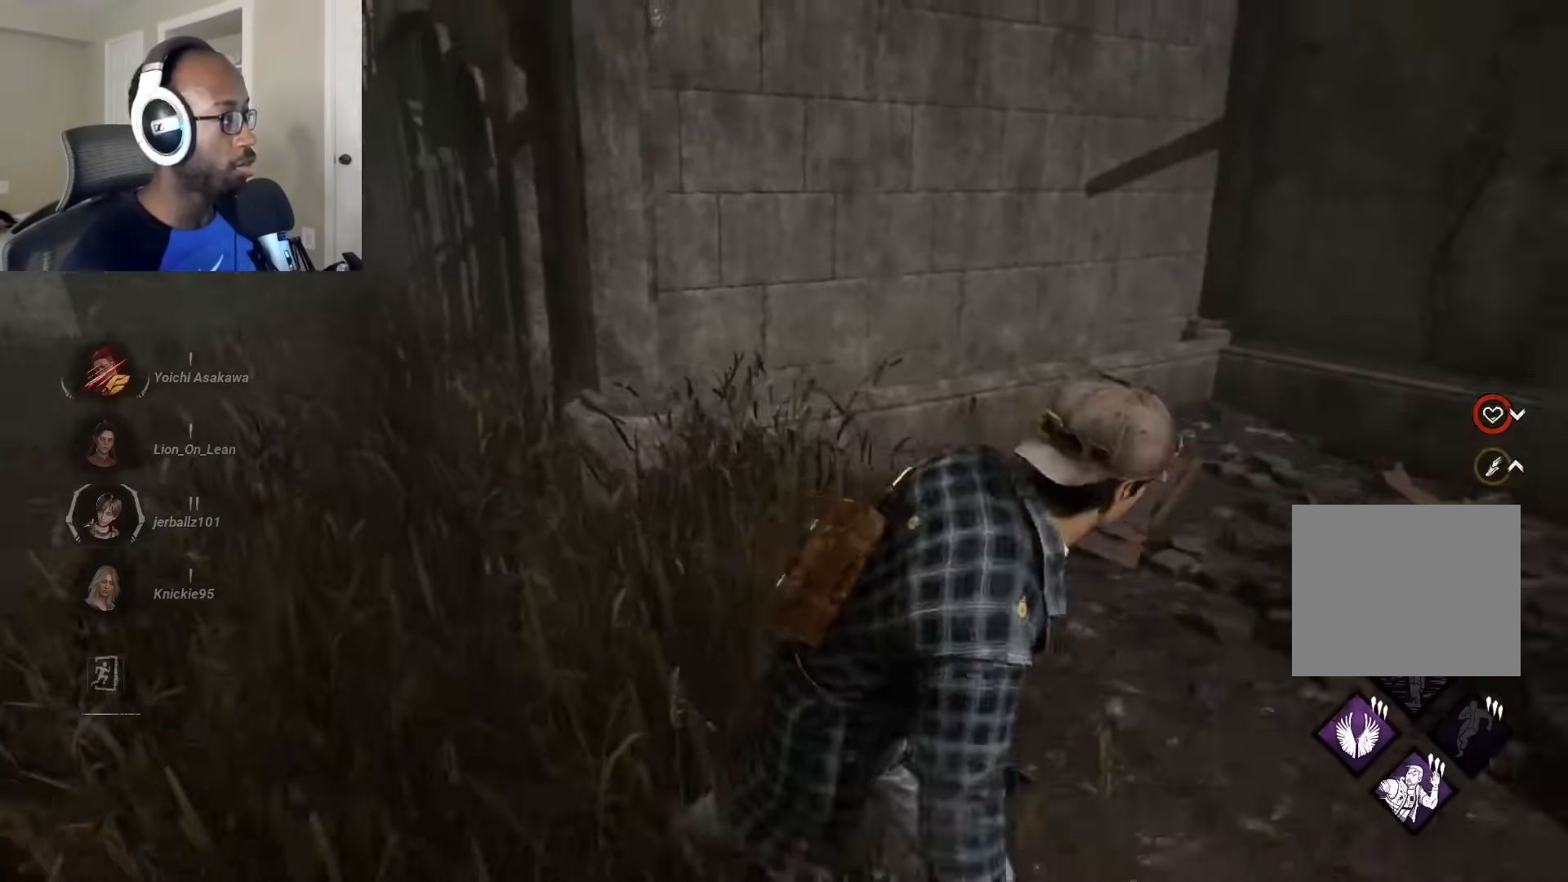
{"buttons": ["L1"], "left_stick": "up", "right_stick": "right", "events": [[100, "left_stick", "up-right"], [183, "right_stick", "center"], [367, "right_stick", "right"], [450, "left_stick", "up"]]}
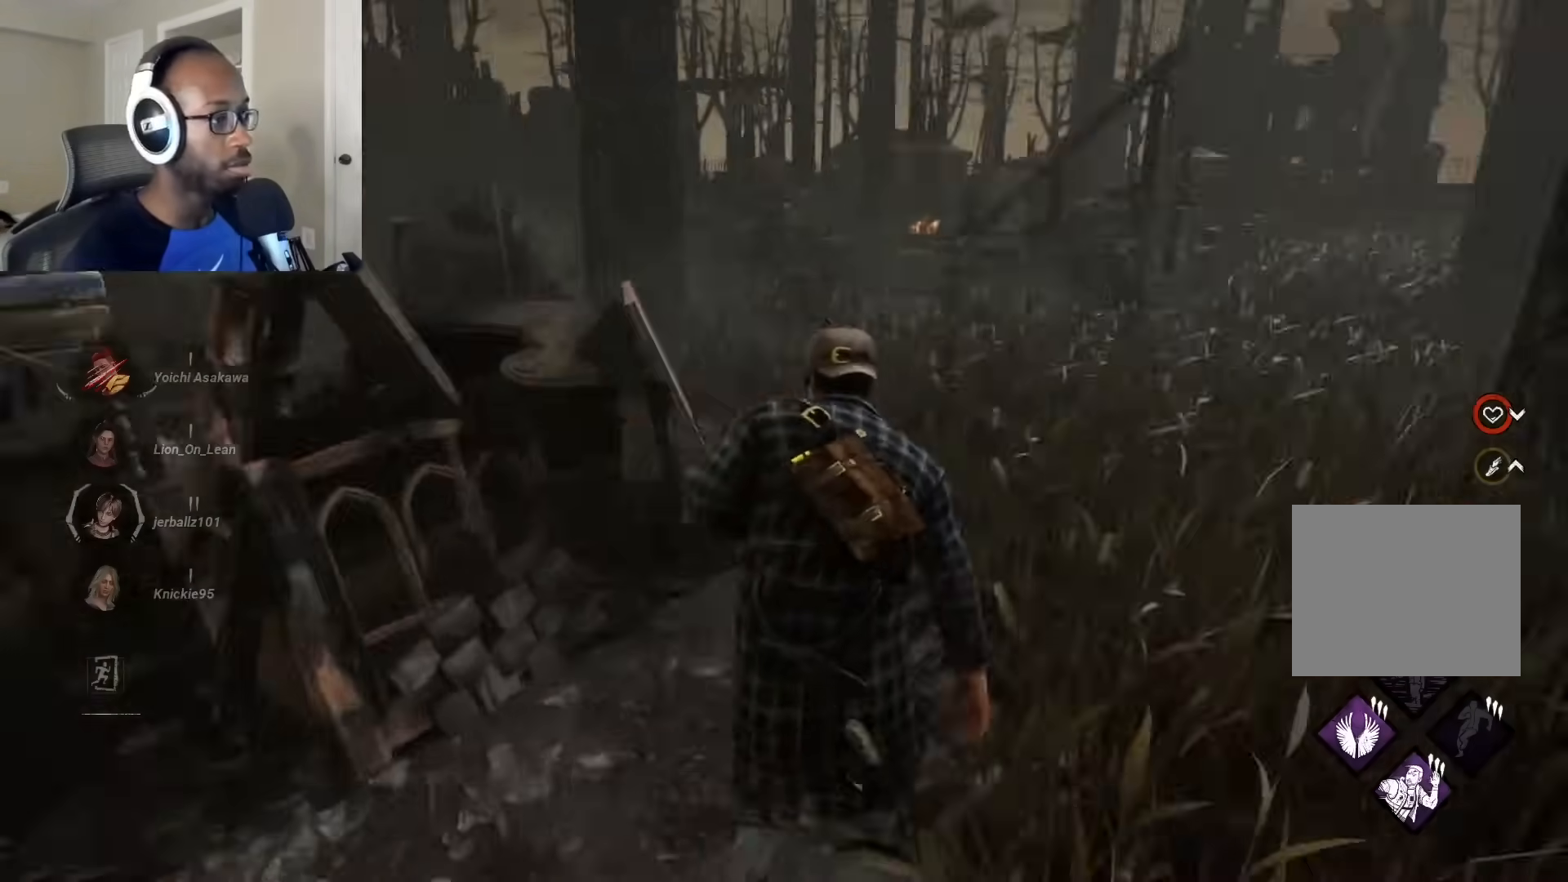
{"buttons": ["L1"], "left_stick": "up", "right_stick": "center", "events": [[33, "right_stick", "center"]]}
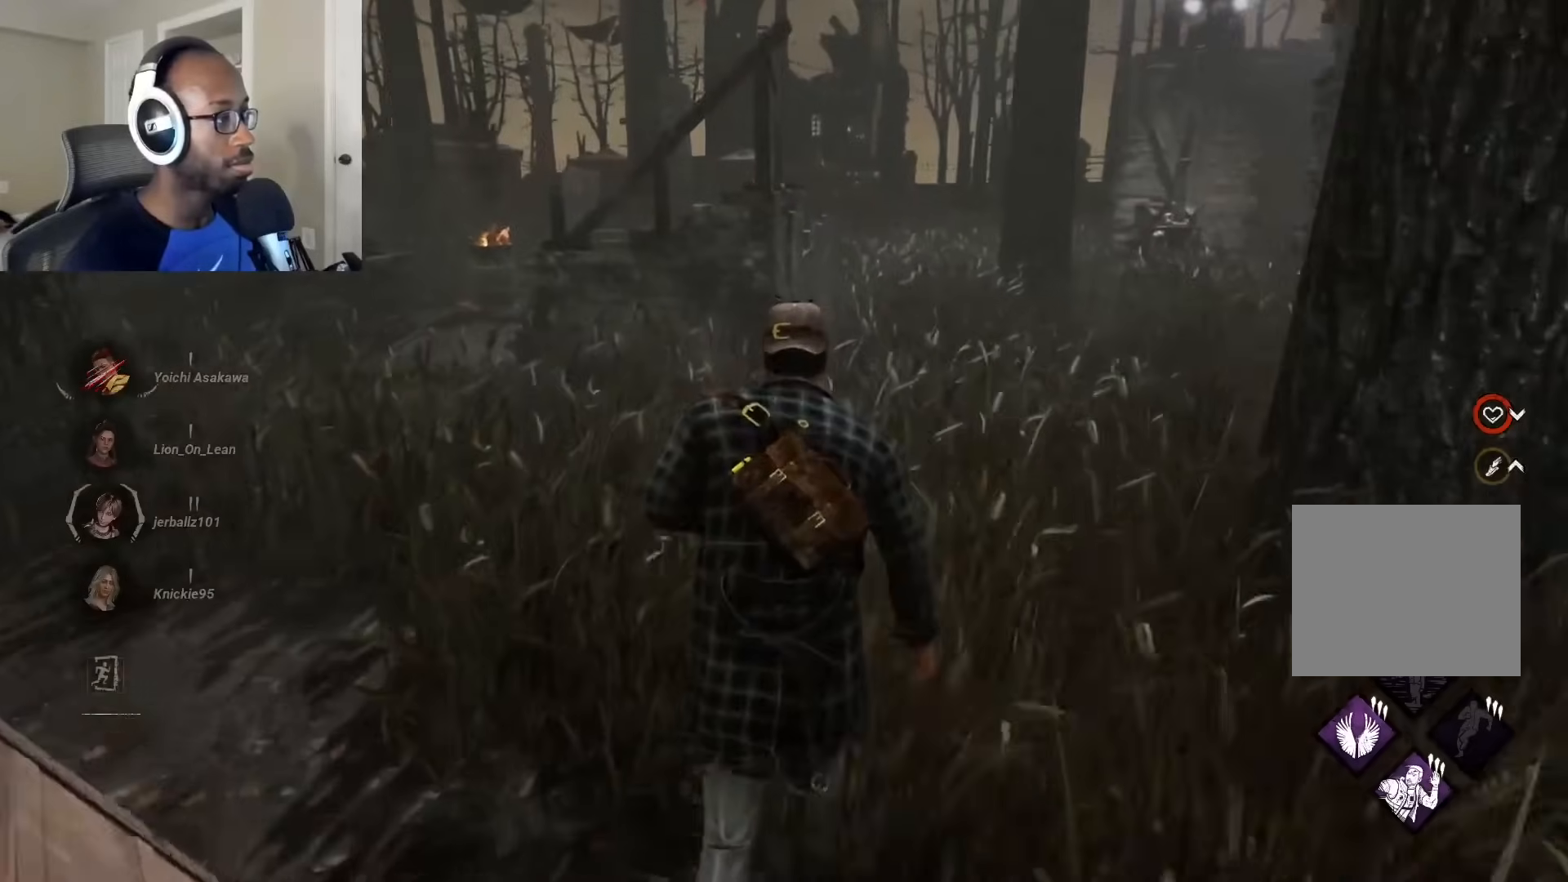
{"buttons": ["L1"], "left_stick": "up", "right_stick": "center", "events": [[233, "right_stick", "left"], [500, "right_stick", "center"]]}
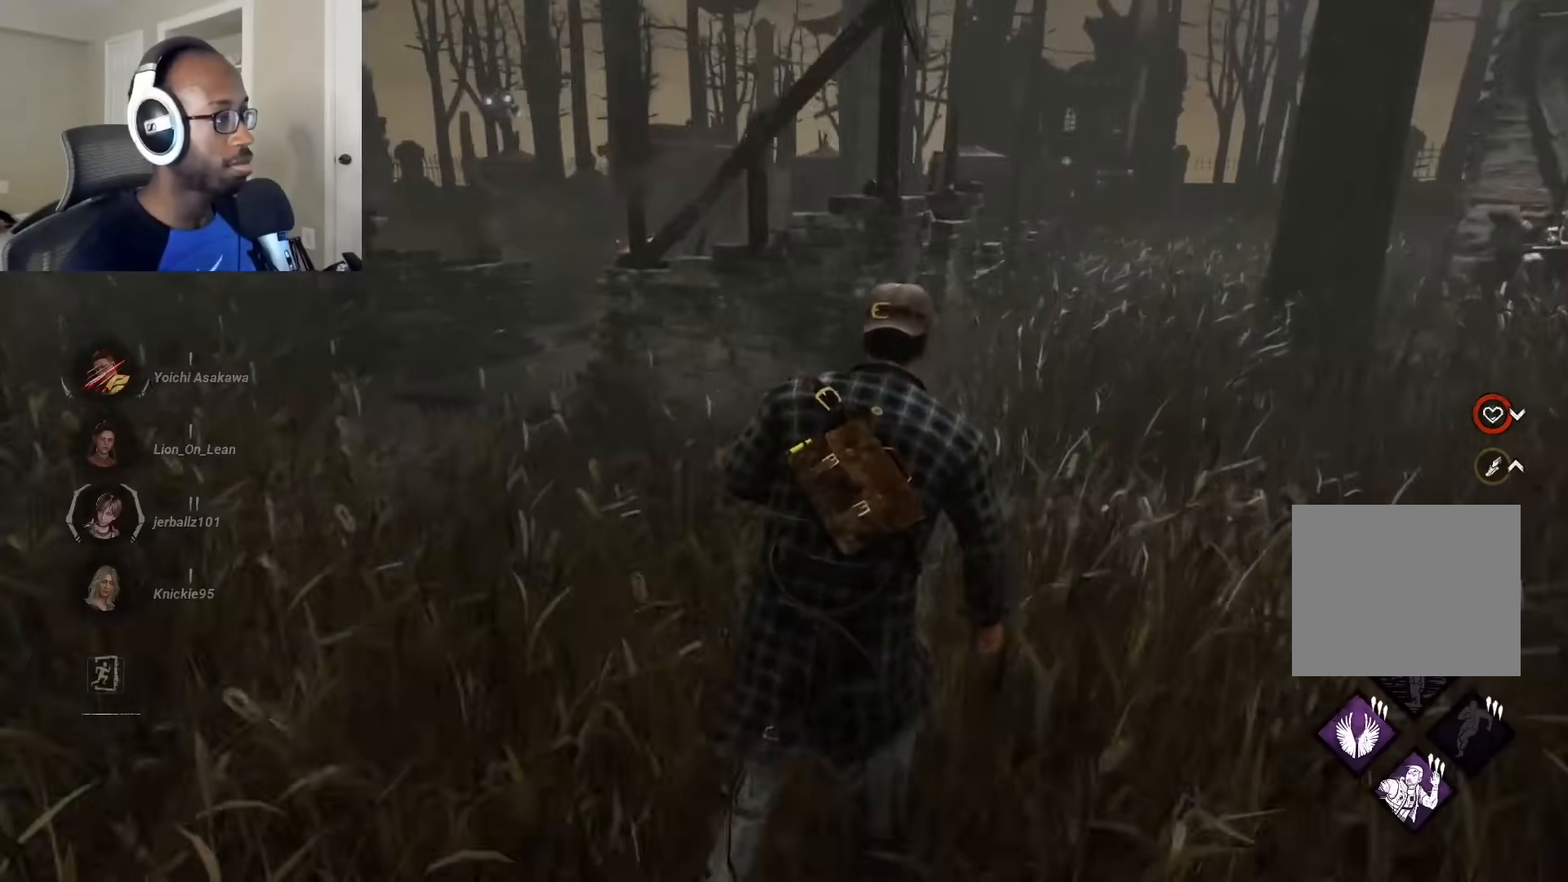
{"buttons": ["L1"], "left_stick": "down-right", "right_stick": "left", "events": [[50, "left_stick", "up-right"], [150, "right_stick", "left"], [417, "left_stick", "down-right"]]}
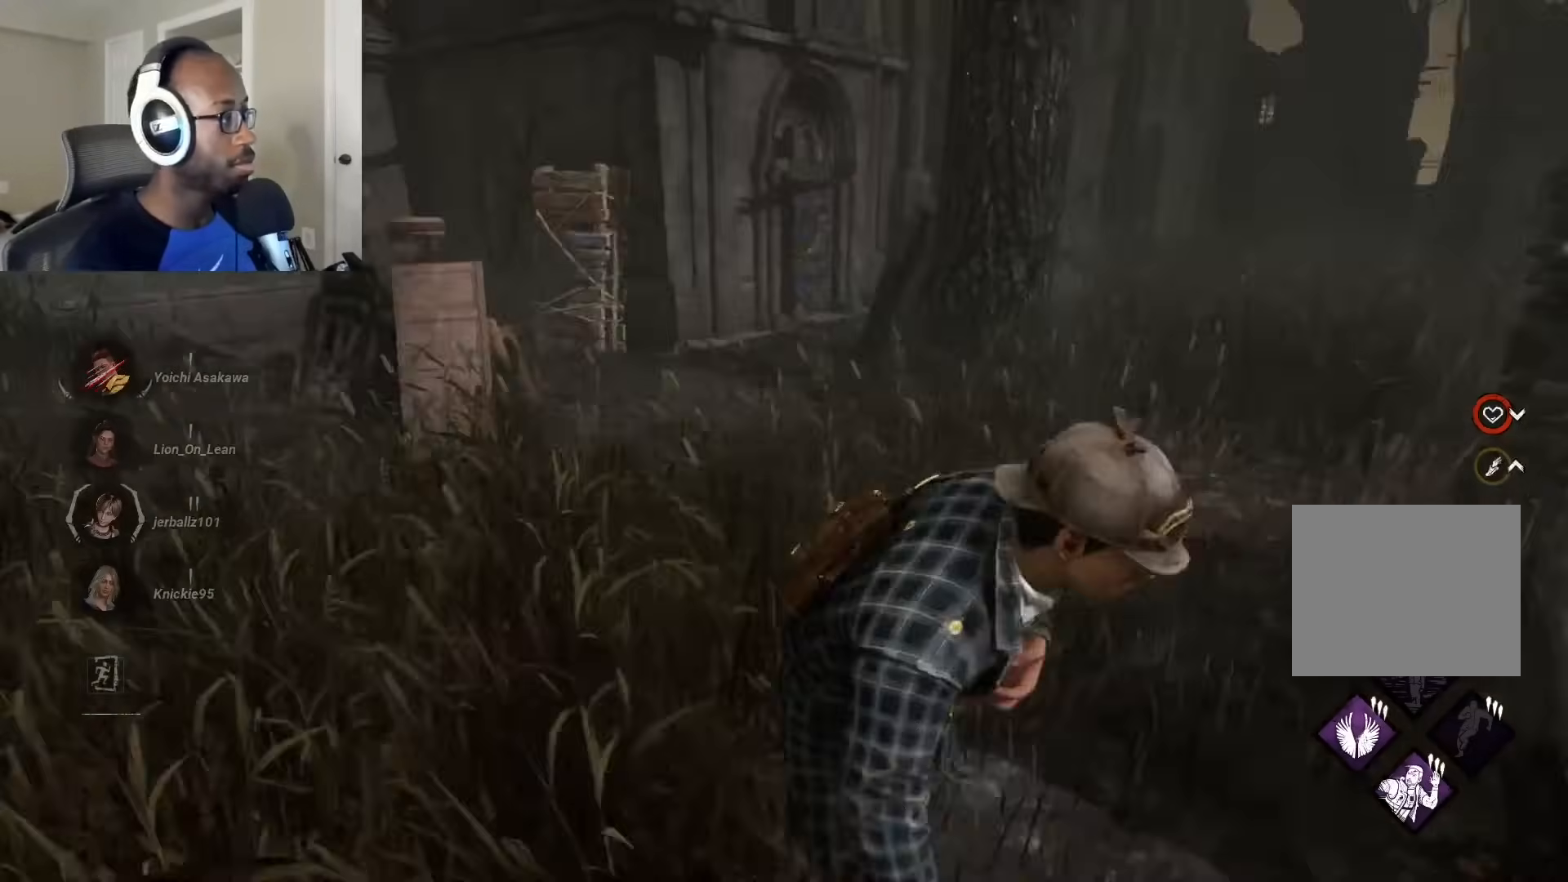
{"buttons": ["L1"], "left_stick": "down-right", "right_stick": "center", "events": [[50, "right_stick", "center"]]}
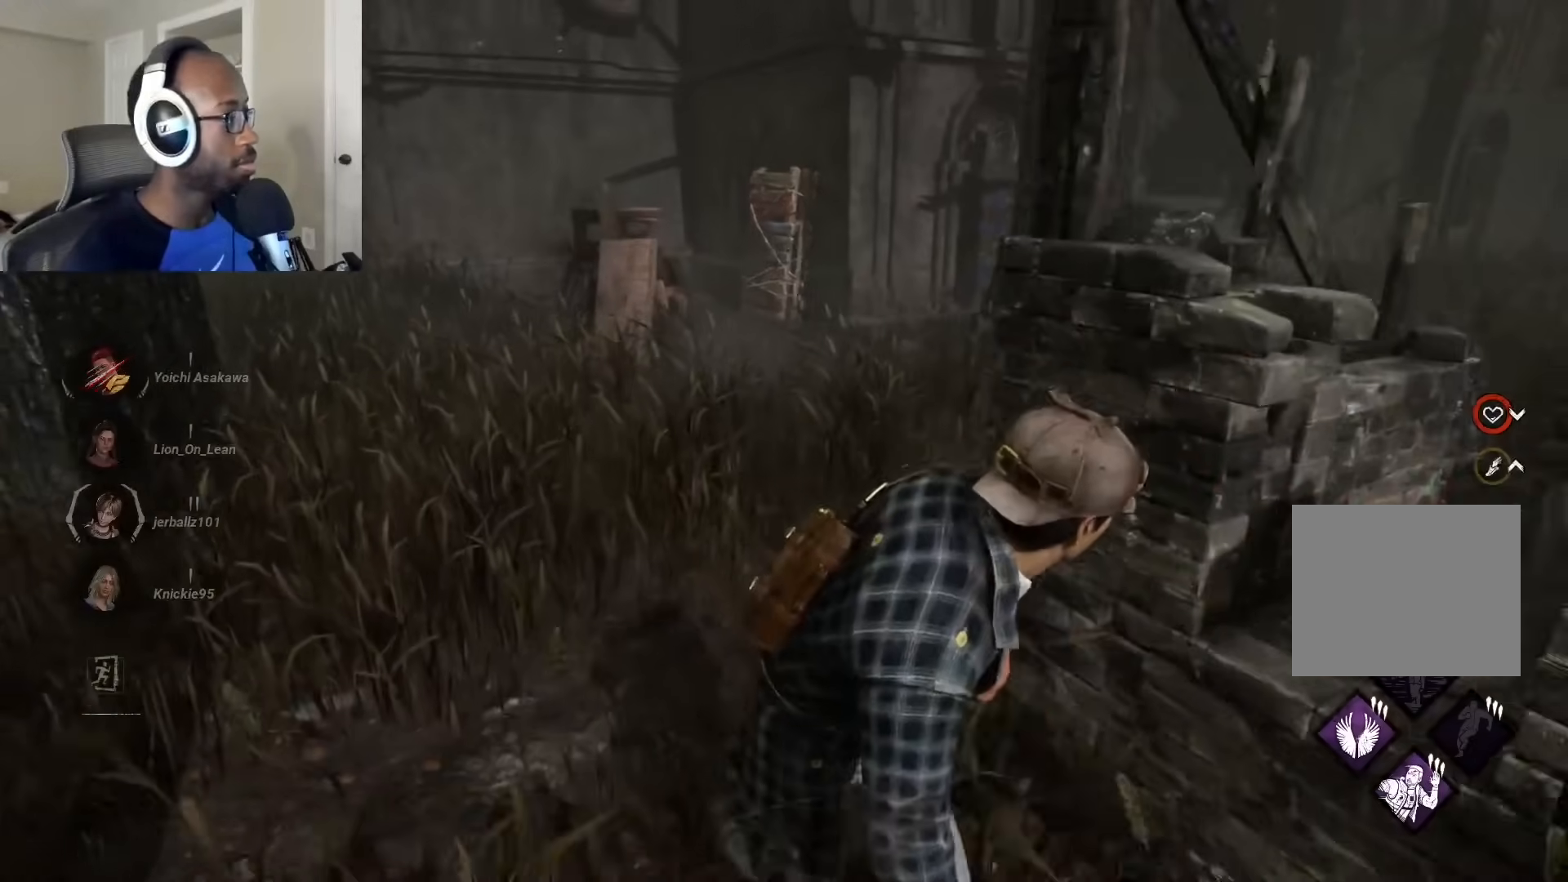
{"buttons": ["L1"], "left_stick": "down-right", "right_stick": "center", "events": []}
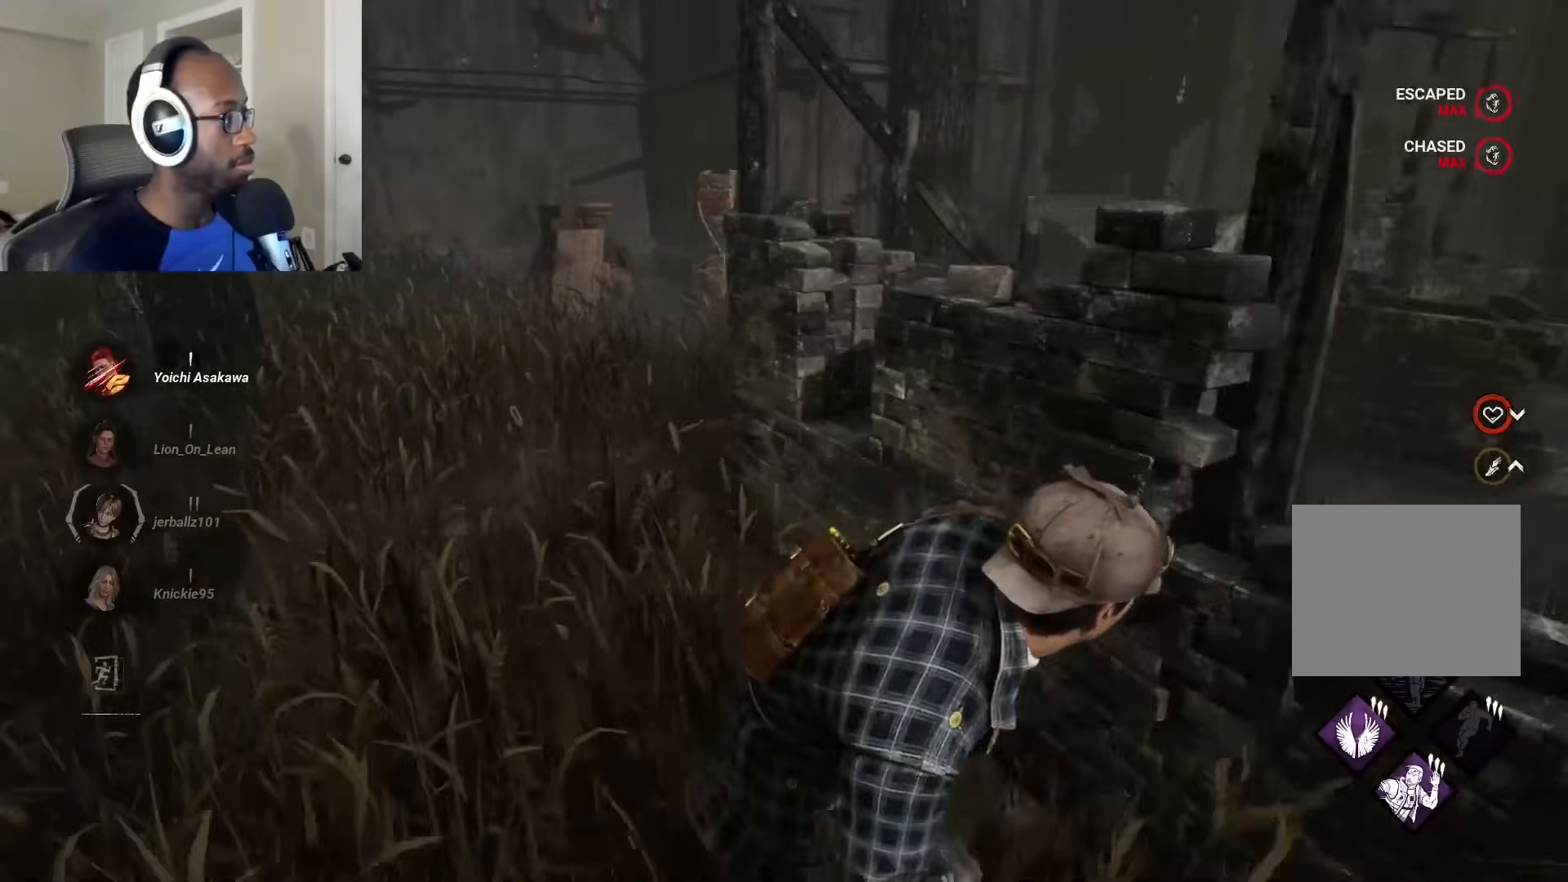
{"buttons": ["L1"], "left_stick": "up-right", "right_stick": "right", "events": [[250, "right_stick", "right"], [483, "left_stick", "up-right"]]}
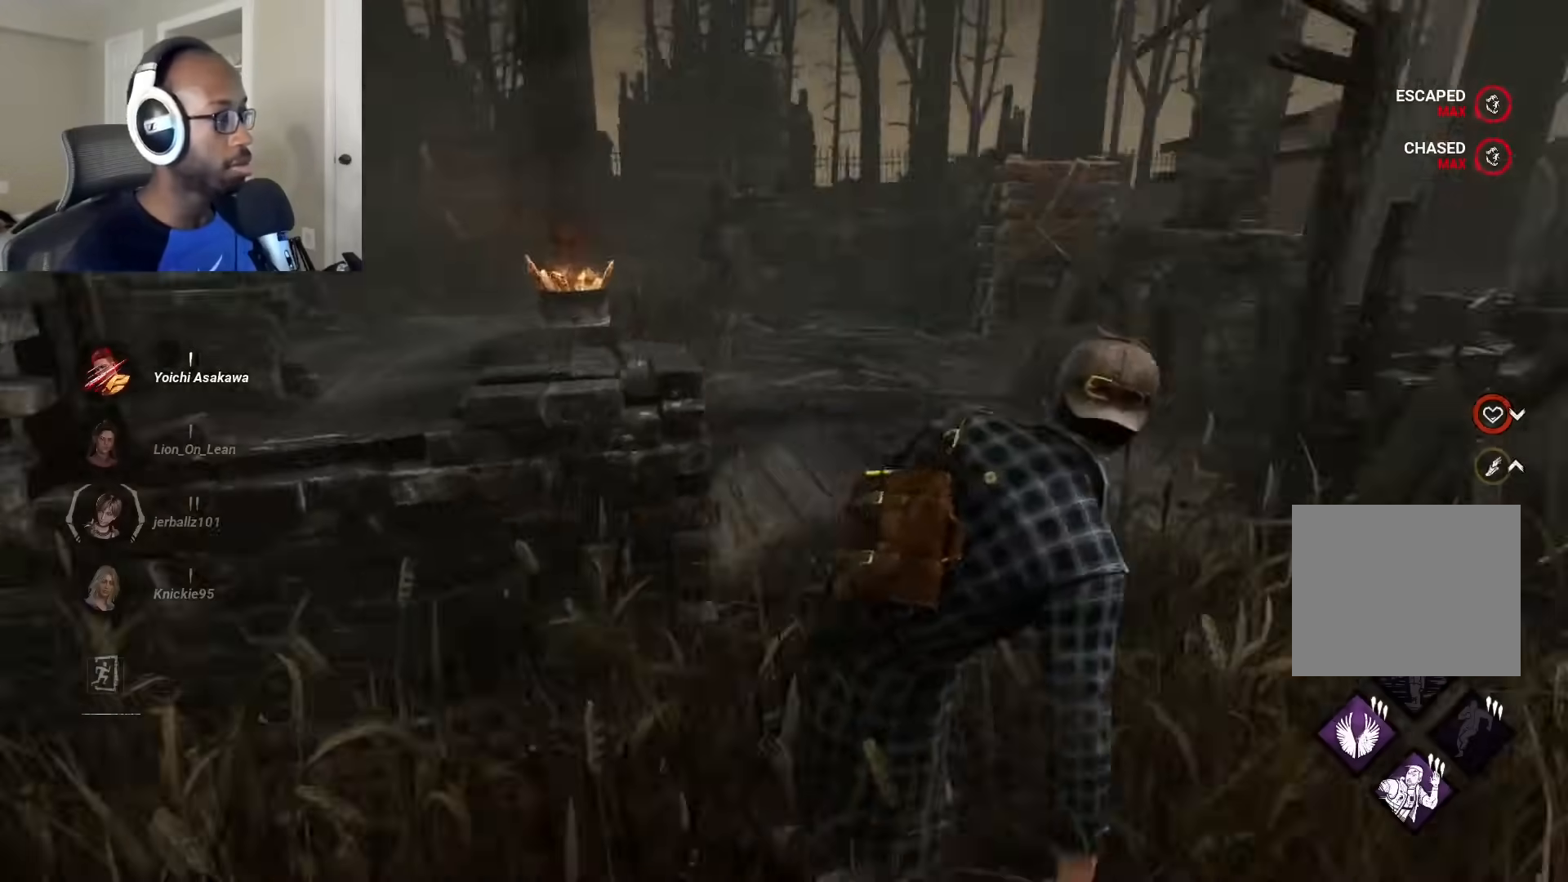
{"buttons": ["L1"], "left_stick": "up-right", "right_stick": "center", "events": [[67, "right_stick", "center"]]}
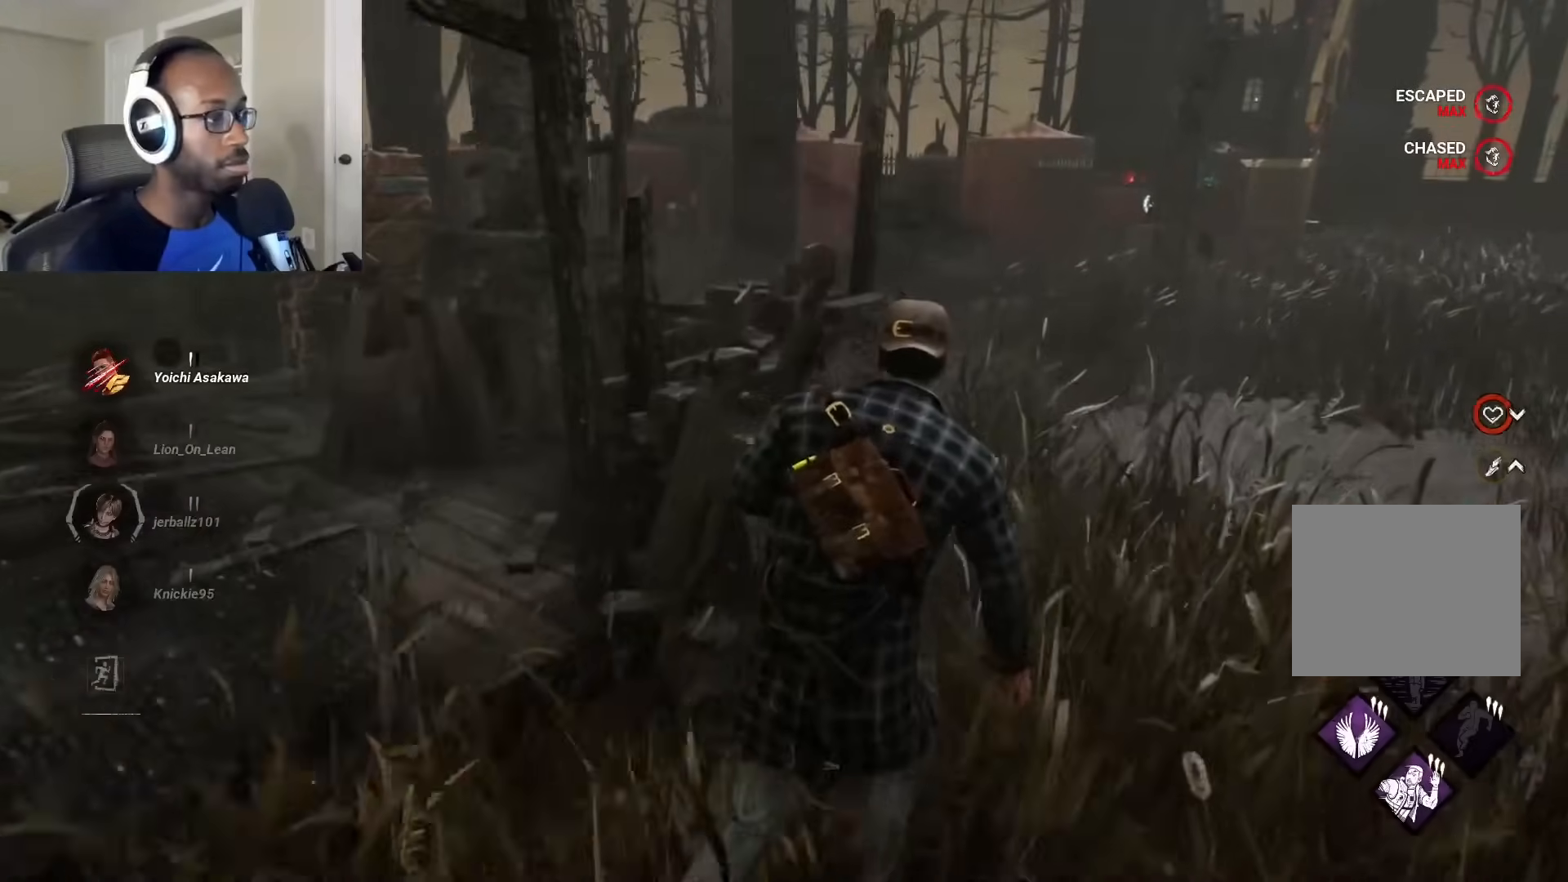
{"buttons": ["L1"], "left_stick": "right", "right_stick": "left", "events": [[417, "right_stick", "left"], [467, "left_stick", "right"]]}
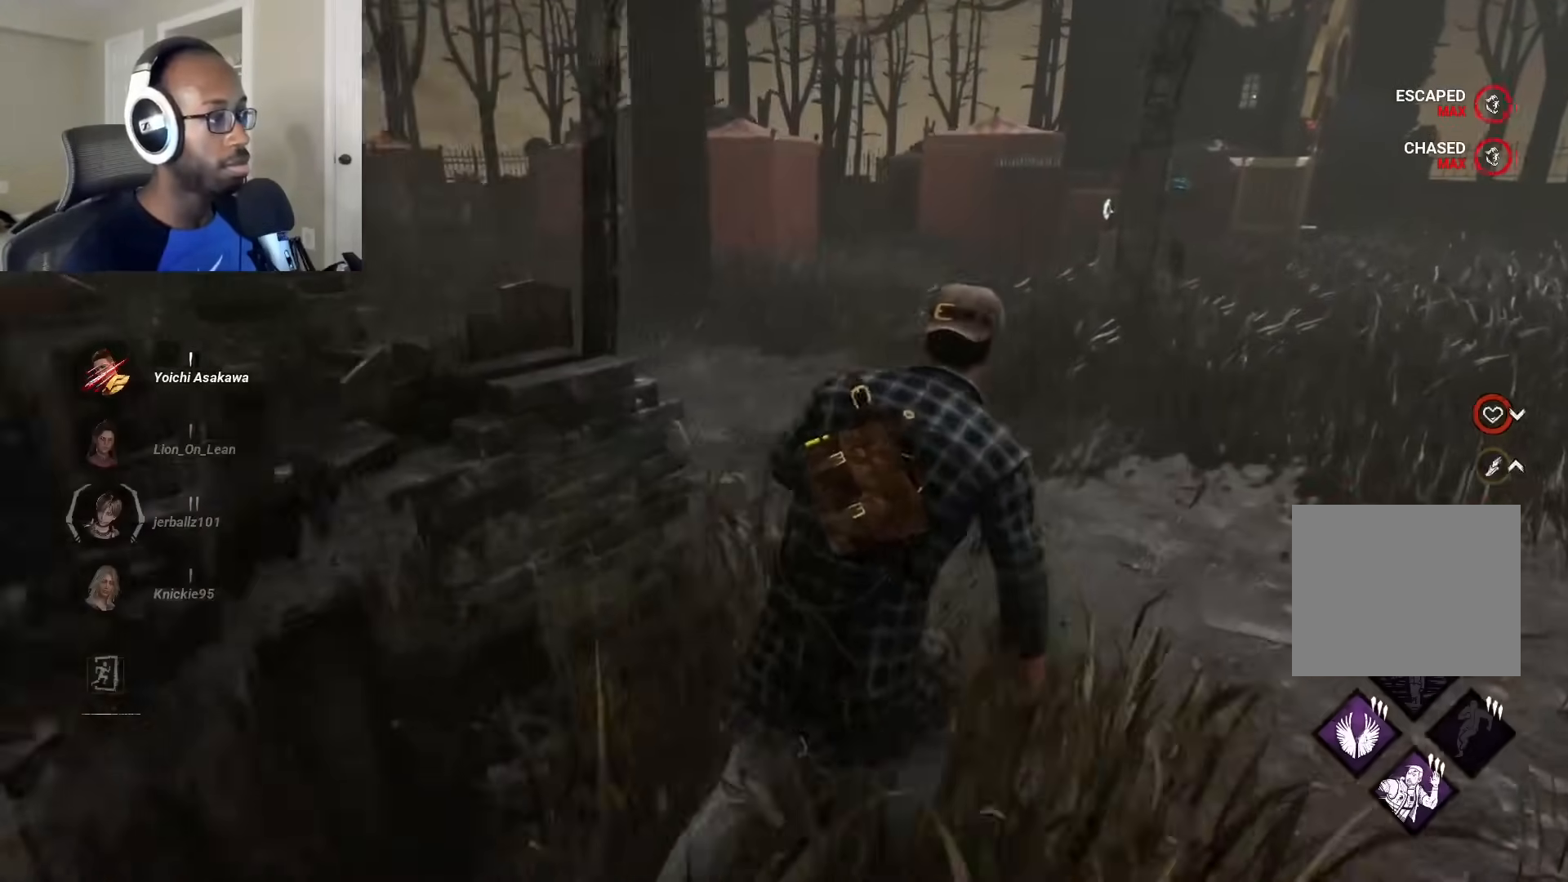
{"buttons": ["L1"], "left_stick": "down-right", "right_stick": "center", "events": [[50, "left_stick", "down-right"], [233, "right_stick", "center"]]}